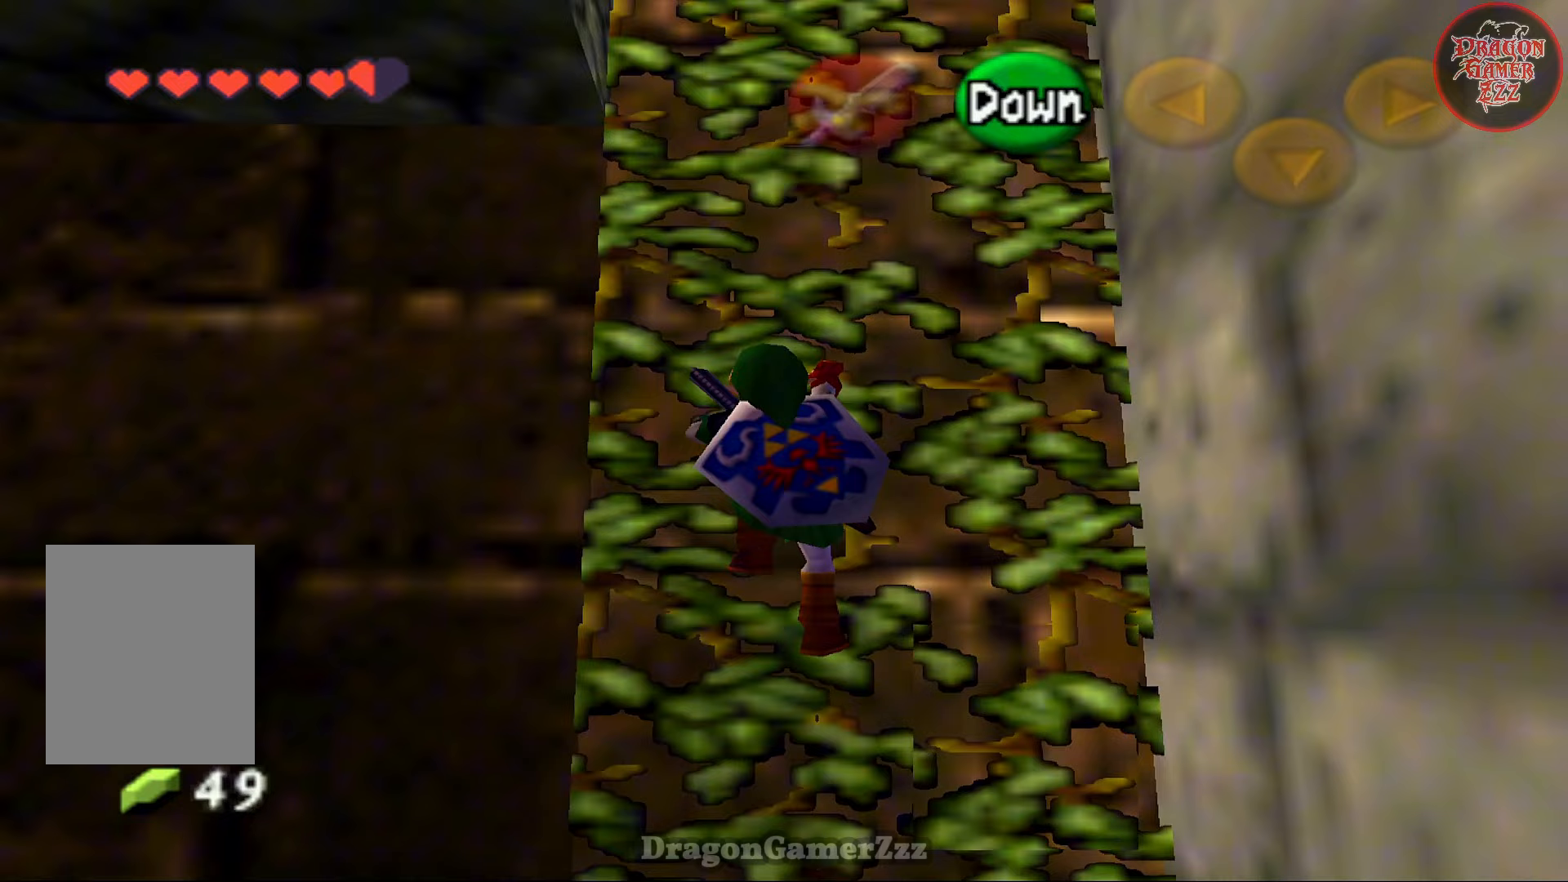
Gameplay with a controller (Nintendo layout); each line is a JSON object with the inputs held at the frame after it. "events" lists button and stick changes between this image and that frame as [ms after this image, input, new state], when the widget could be followed in between. Not read: L3 R3.
{"buttons": [], "left_stick": "up", "events": []}
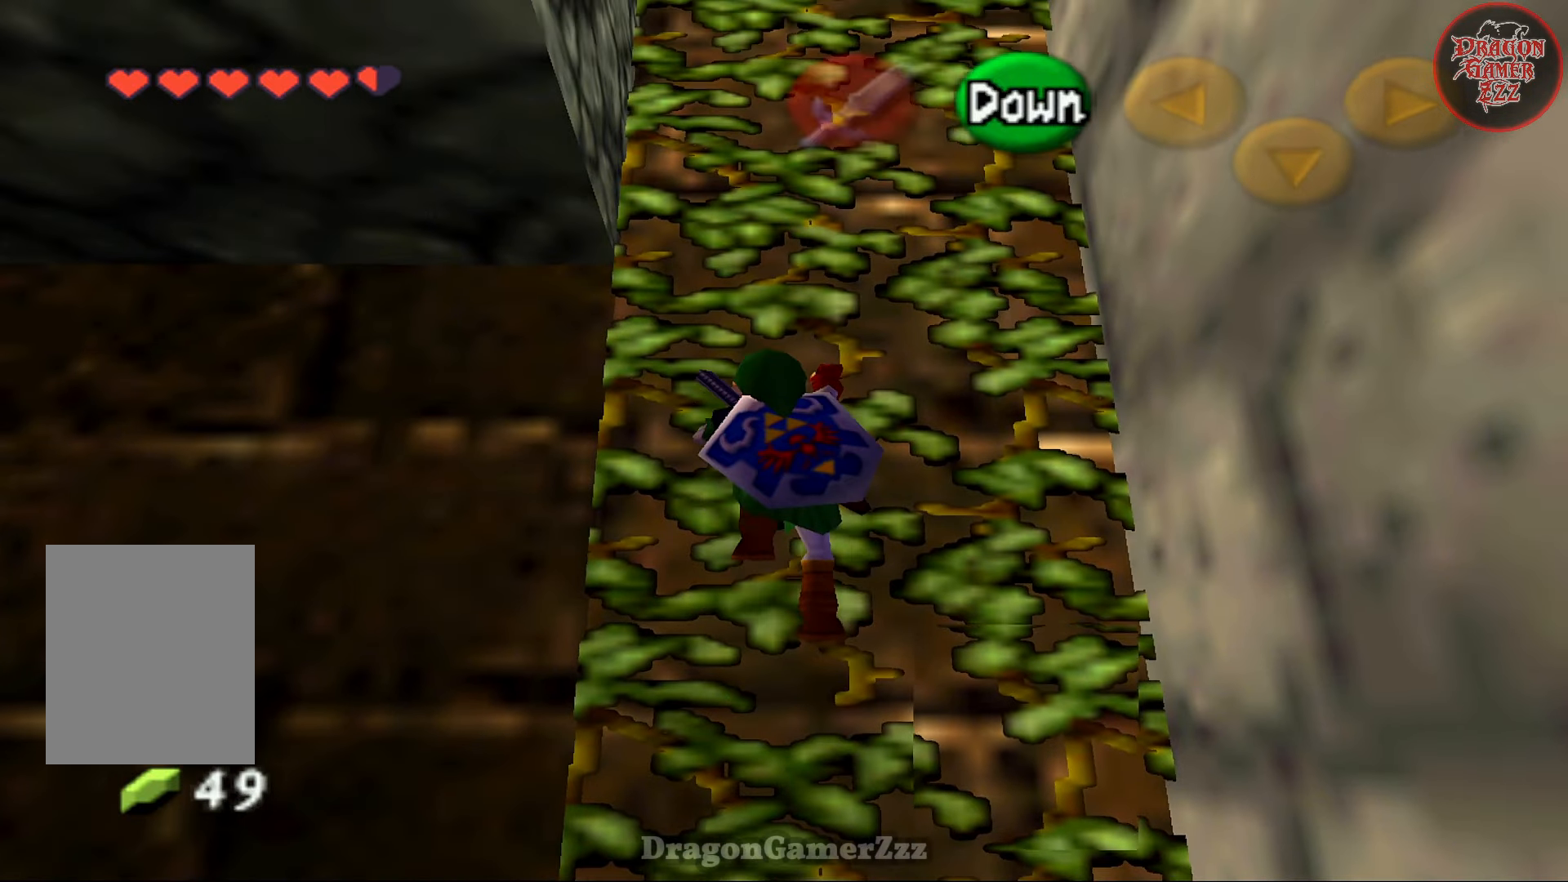
{"buttons": [], "left_stick": "up", "events": []}
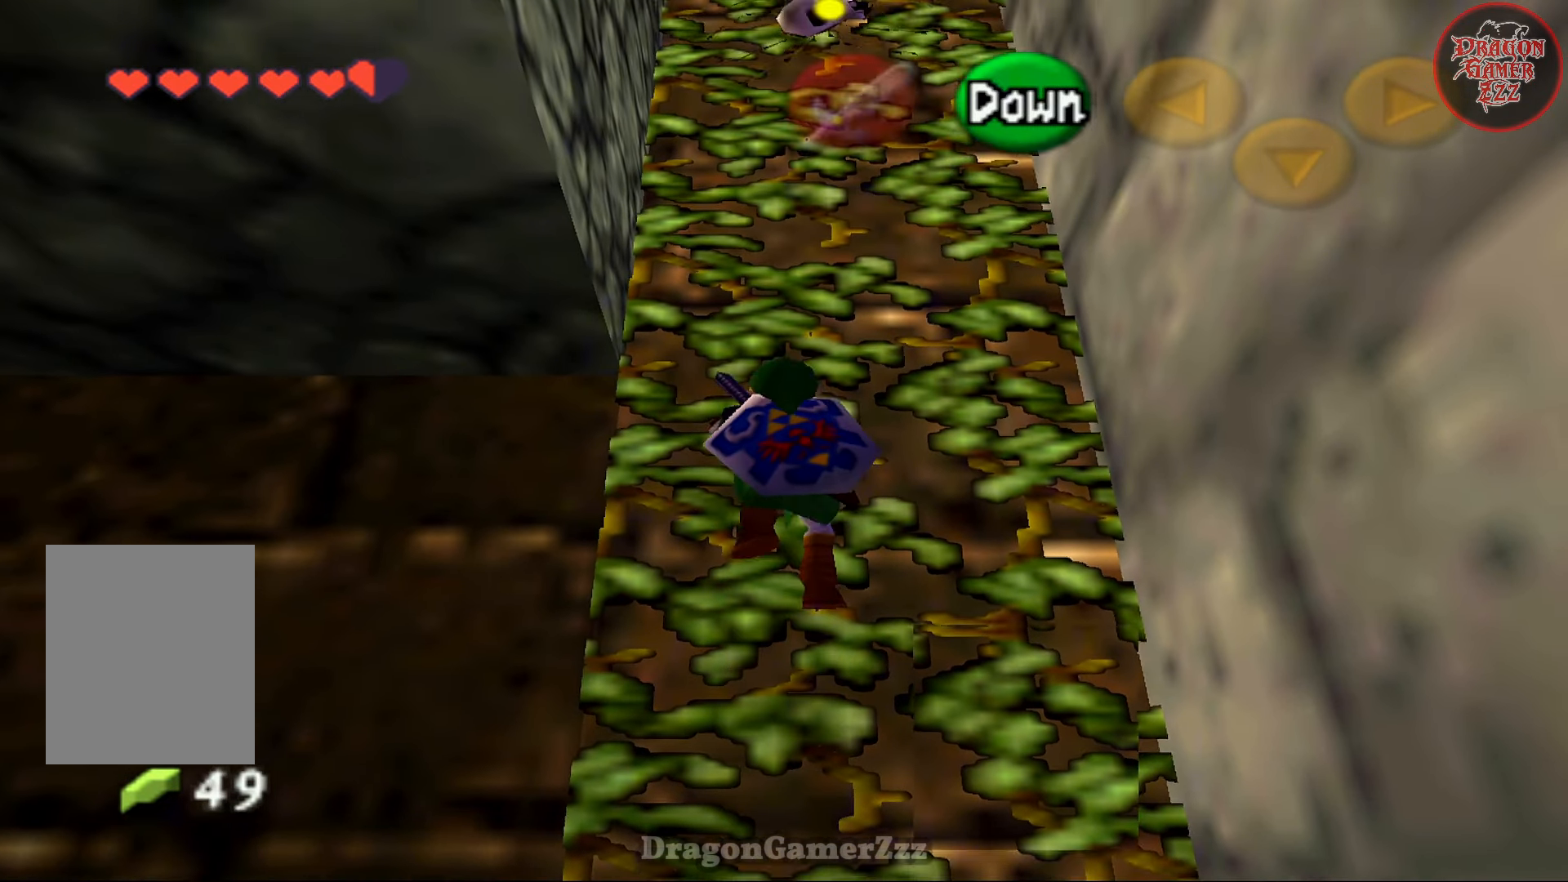
{"buttons": [], "left_stick": "up", "events": []}
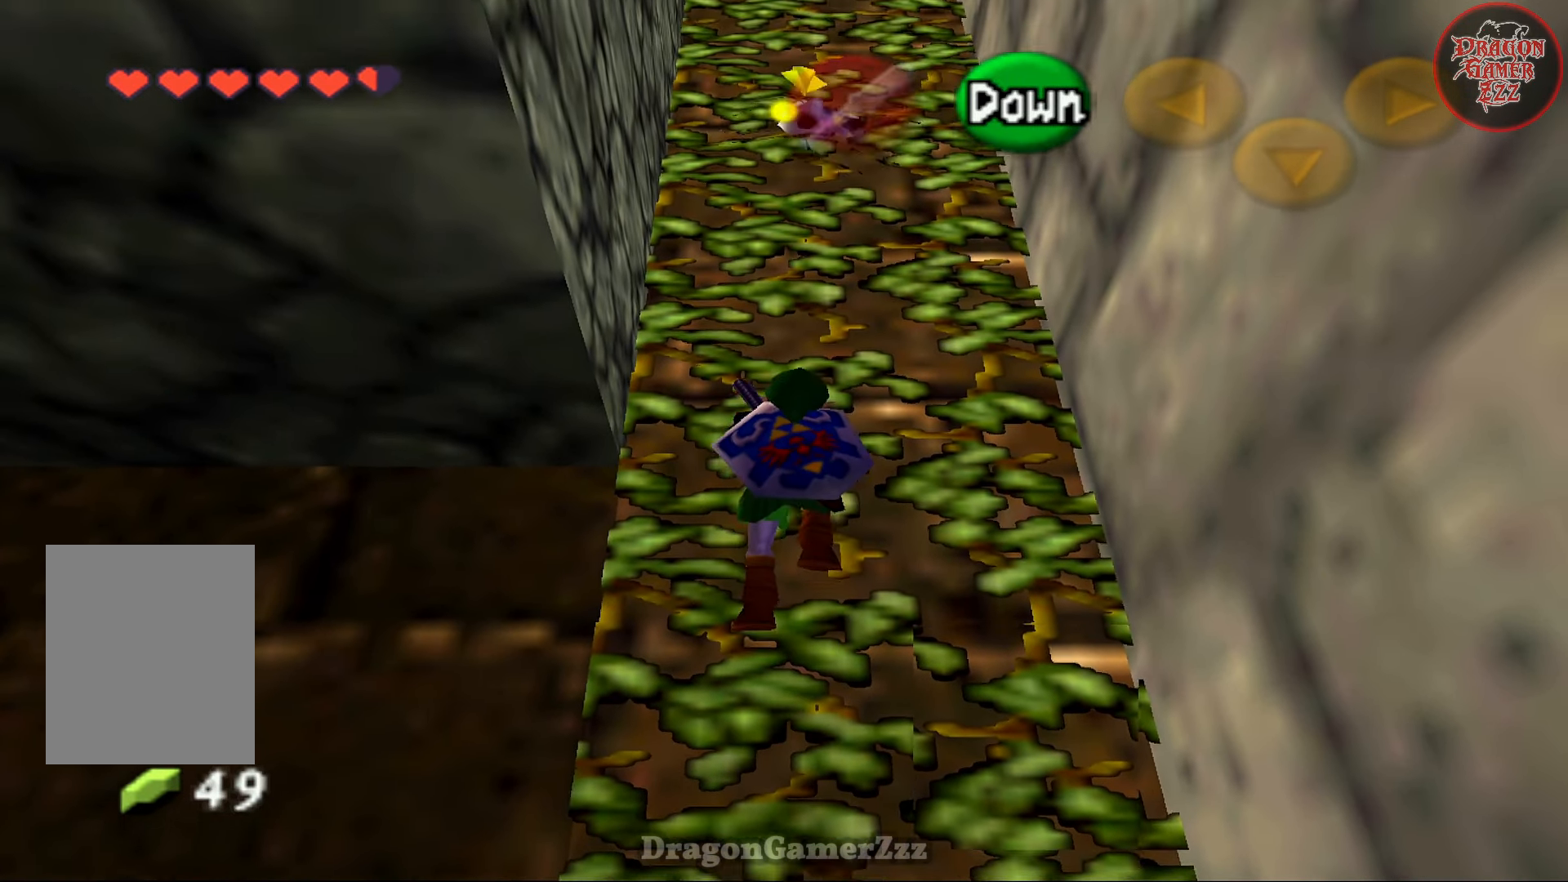
{"buttons": [], "left_stick": "left", "events": [[117, "left_stick", "center"], [367, "left_stick", "left"]]}
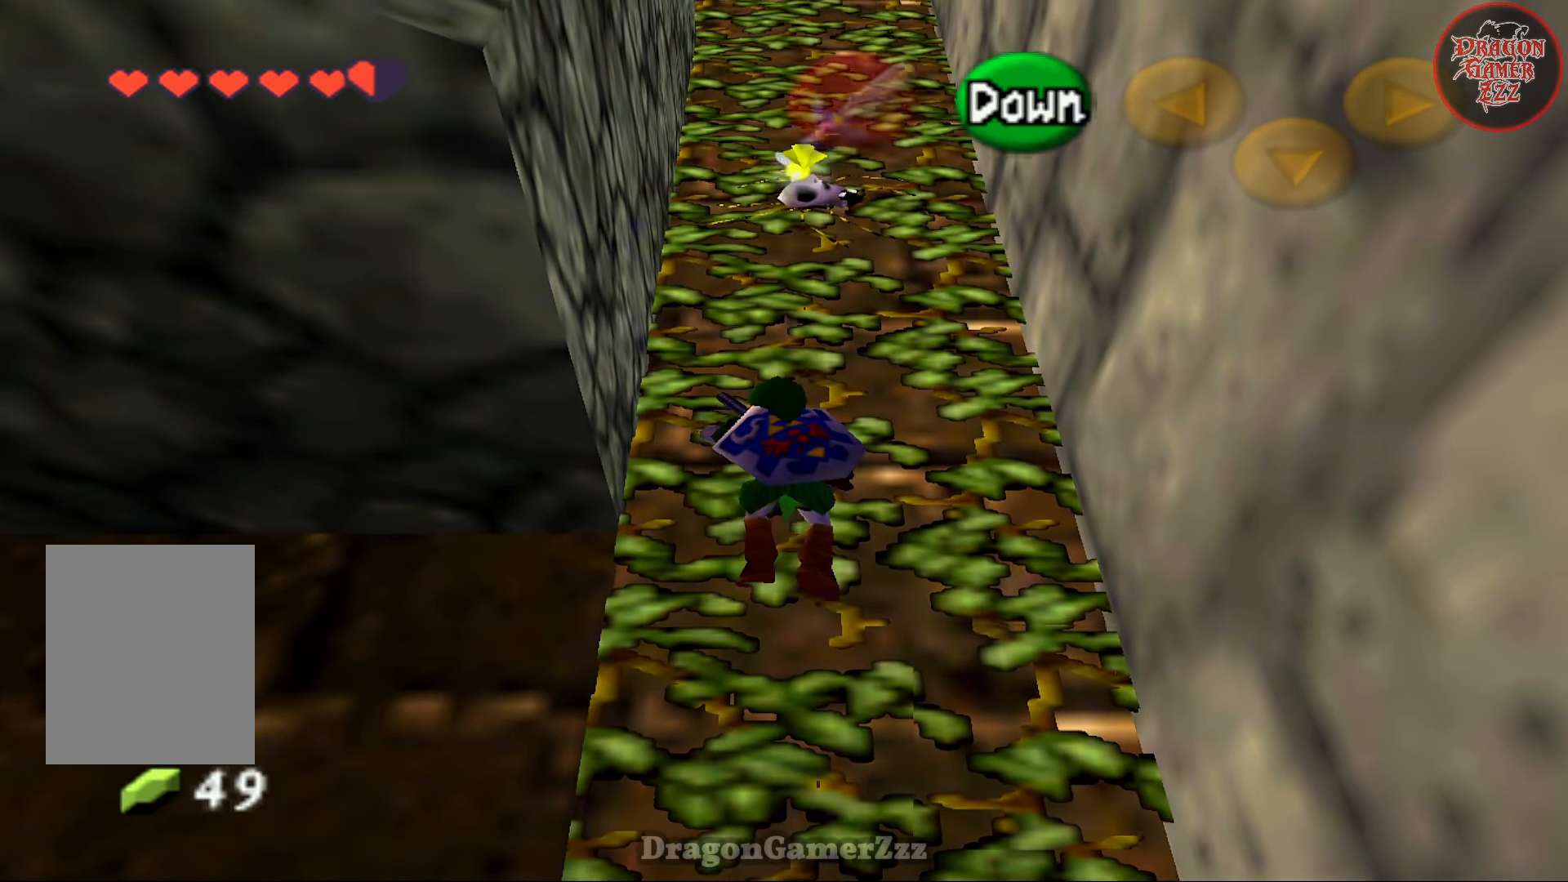
{"buttons": [], "left_stick": "left", "events": []}
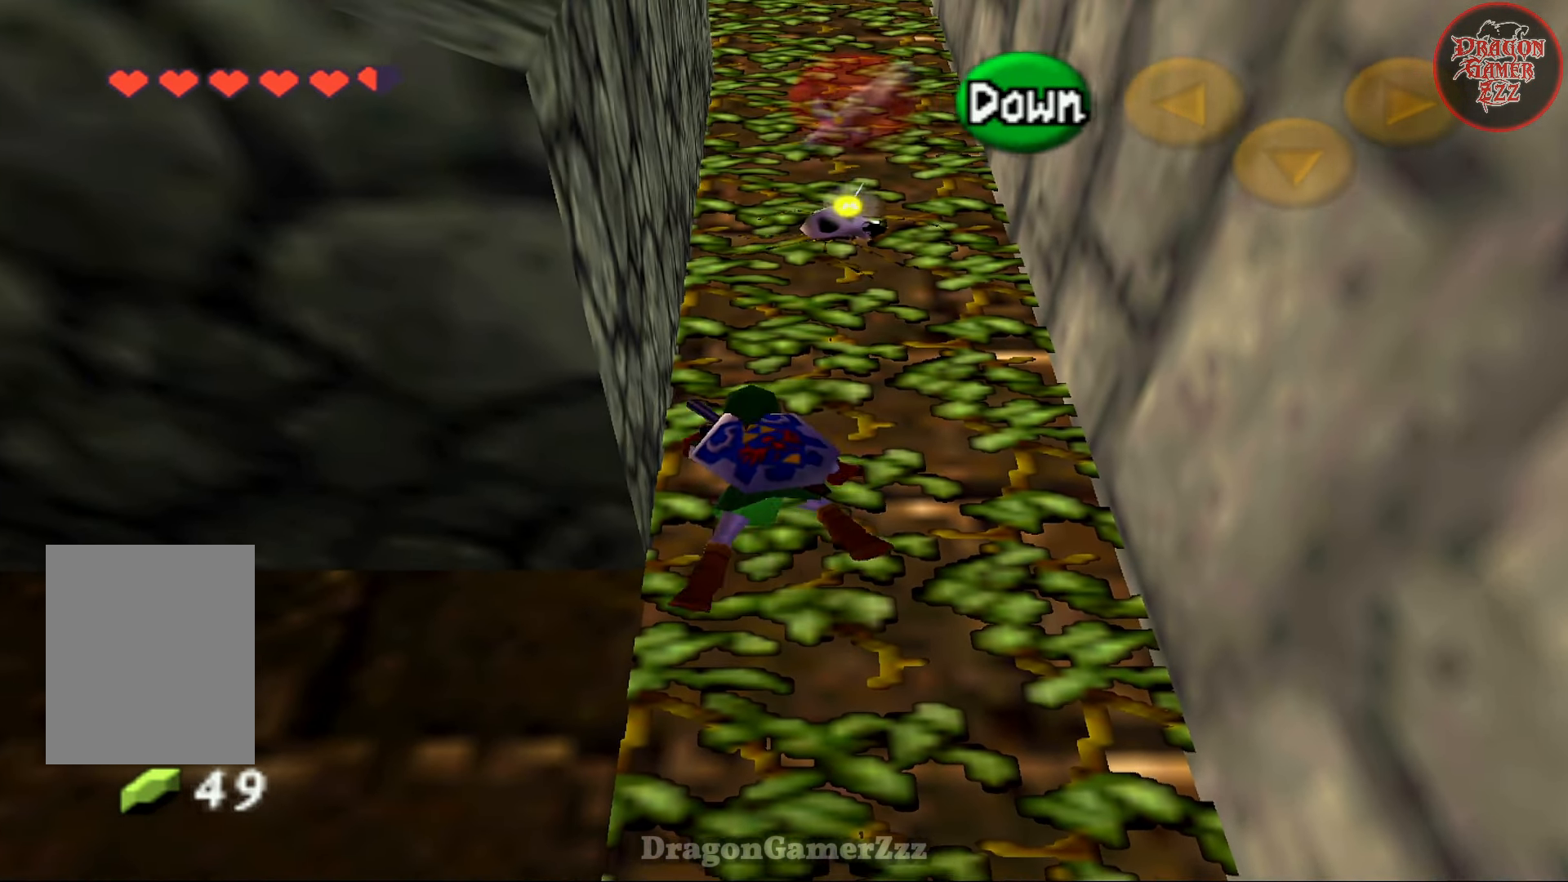
{"buttons": [], "left_stick": "center", "events": [[433, "left_stick", "center"]]}
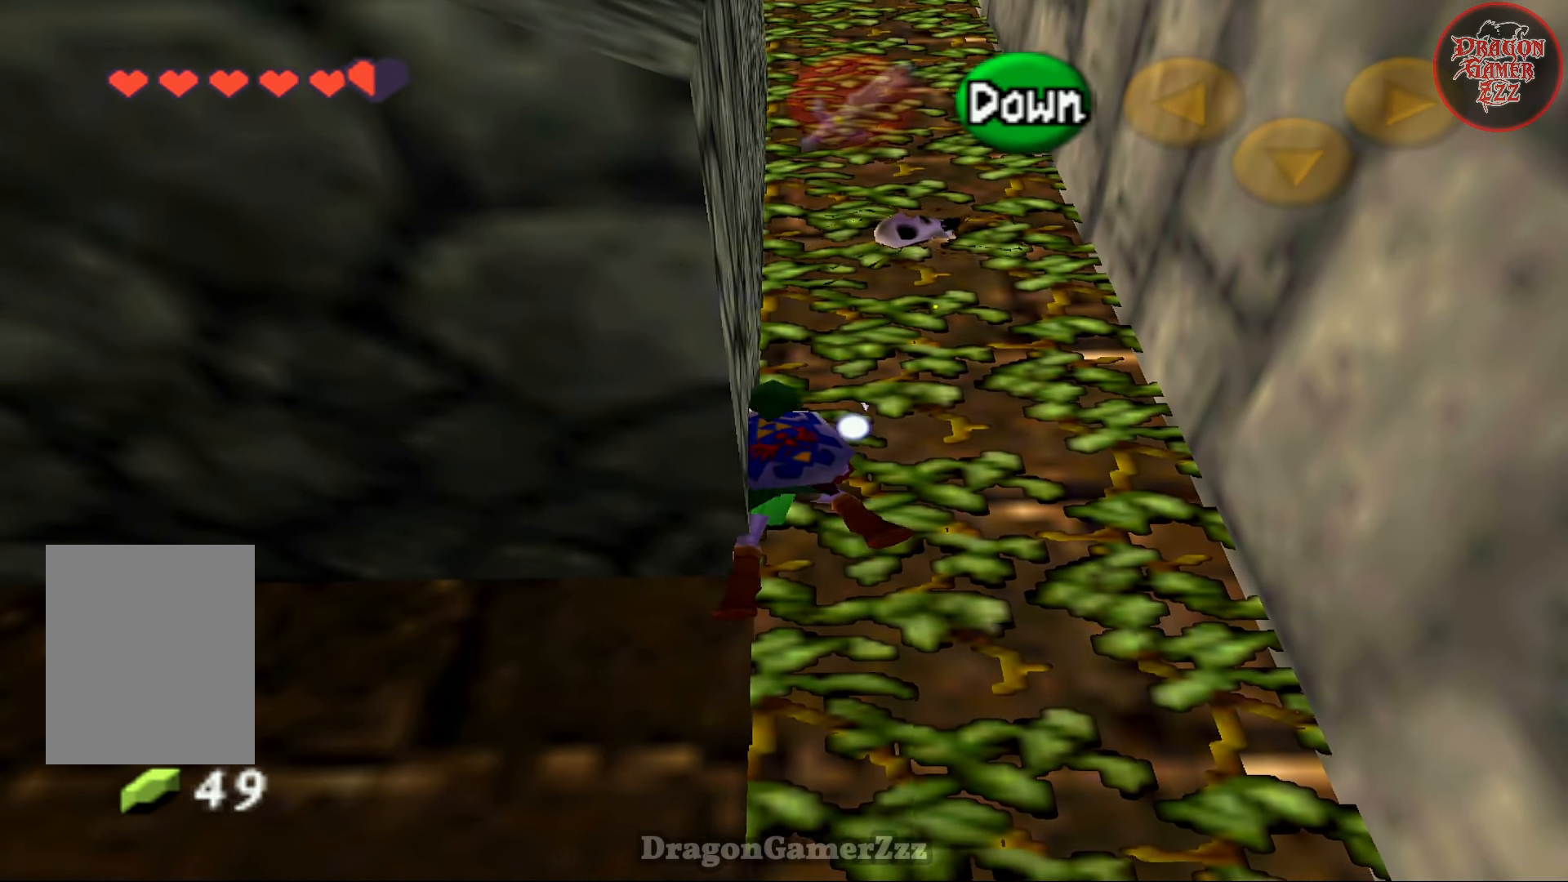
{"buttons": [], "left_stick": "up", "events": [[167, "left_stick", "up"]]}
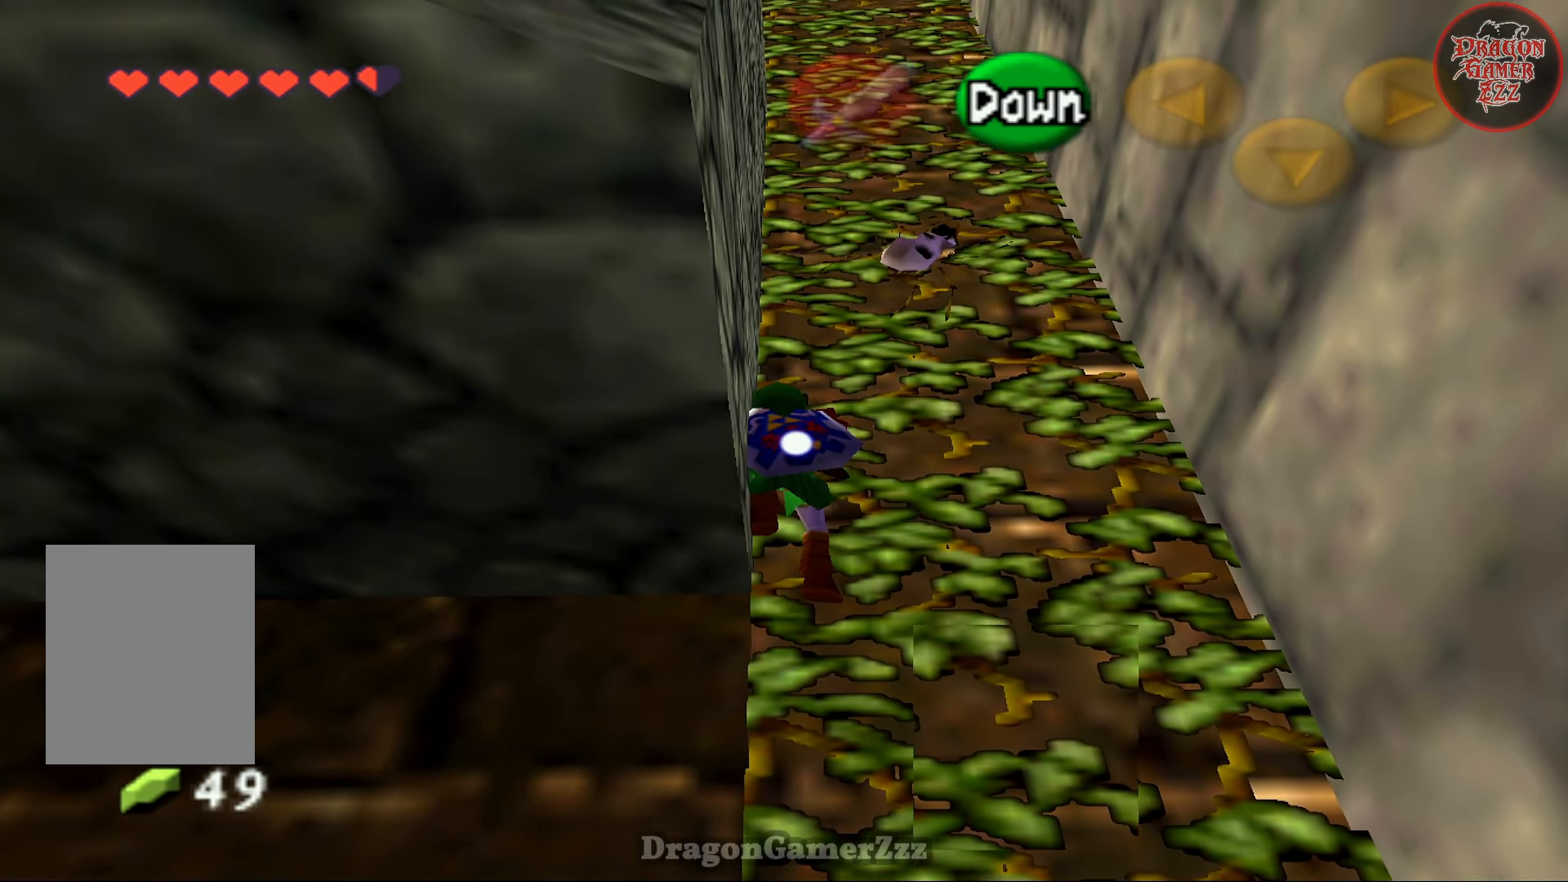
{"buttons": [], "left_stick": "up", "events": [[117, "left_stick", "center"], [217, "left_stick", "up"]]}
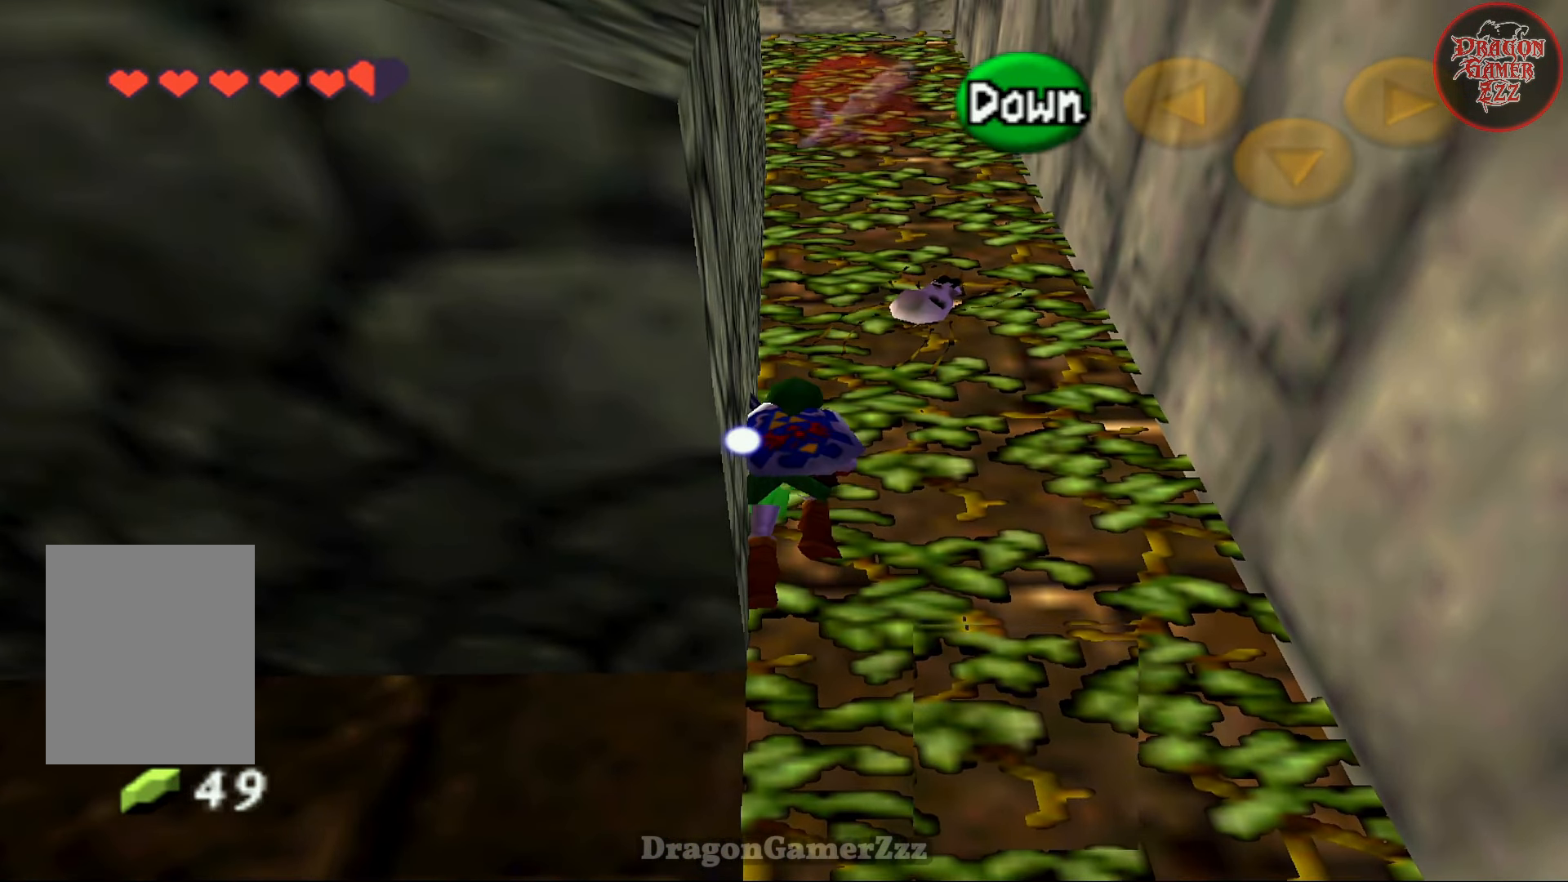
{"buttons": [], "left_stick": "center", "events": [[417, "left_stick", "center"]]}
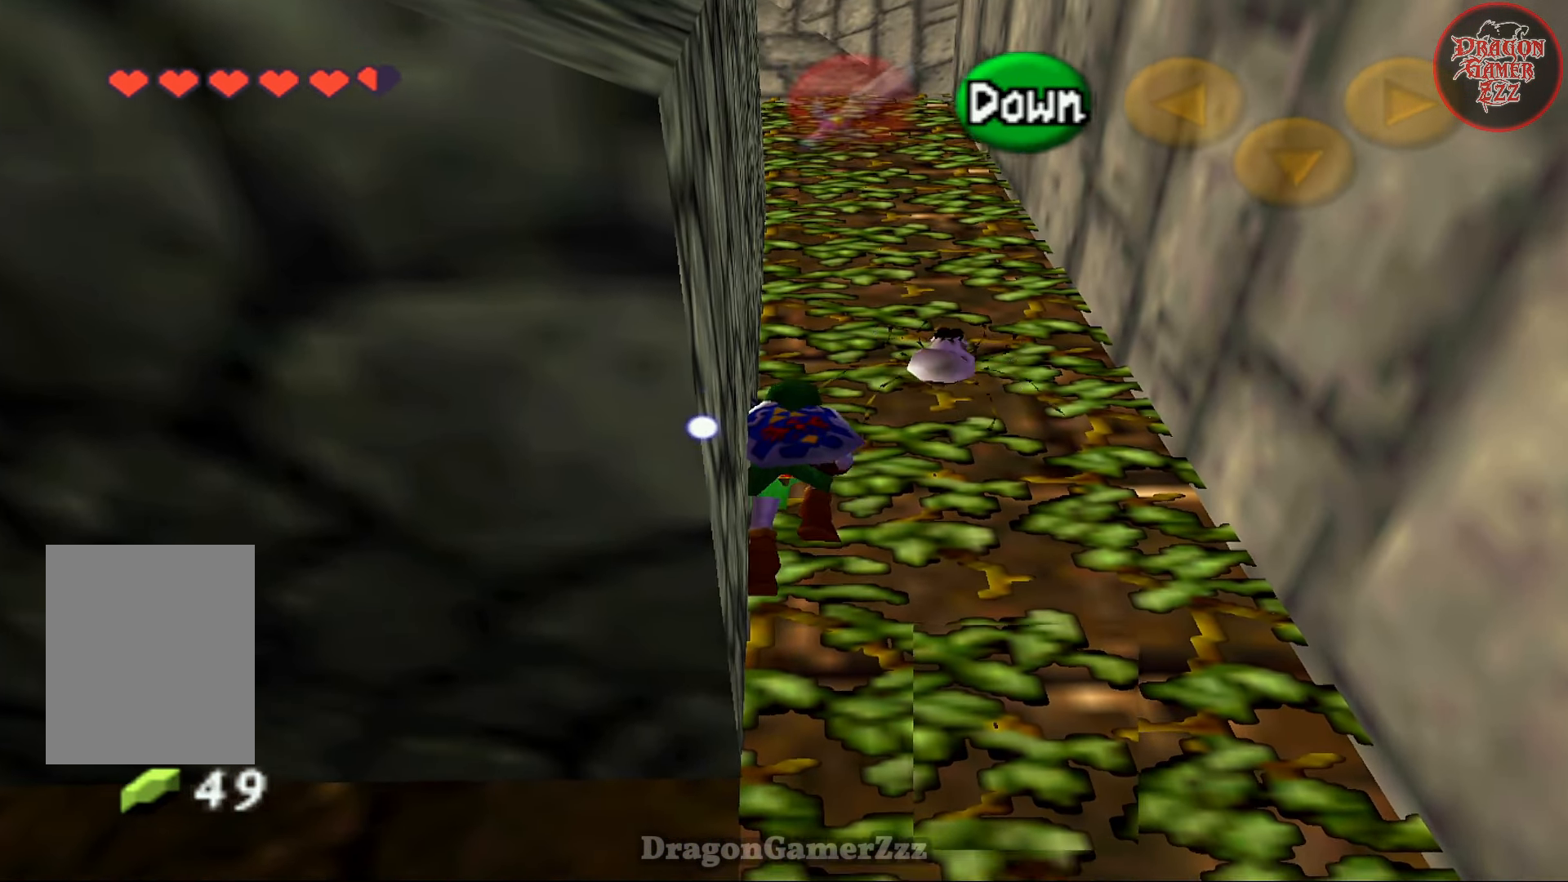
{"buttons": [], "left_stick": "up", "events": [[133, "left_stick", "up"]]}
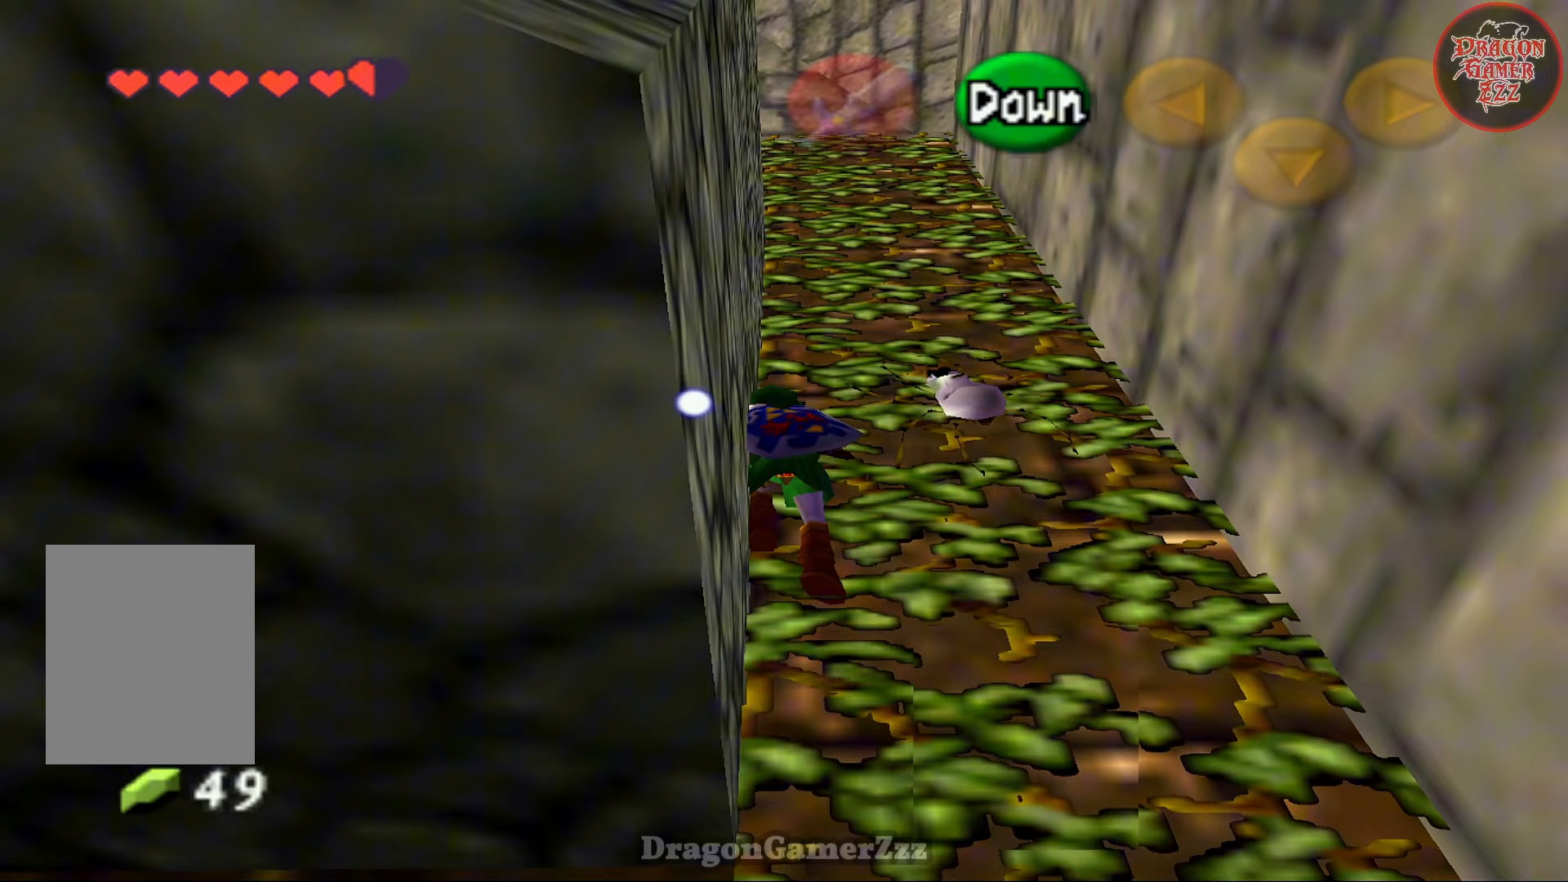
{"buttons": [], "left_stick": "center", "events": [[317, "left_stick", "center"]]}
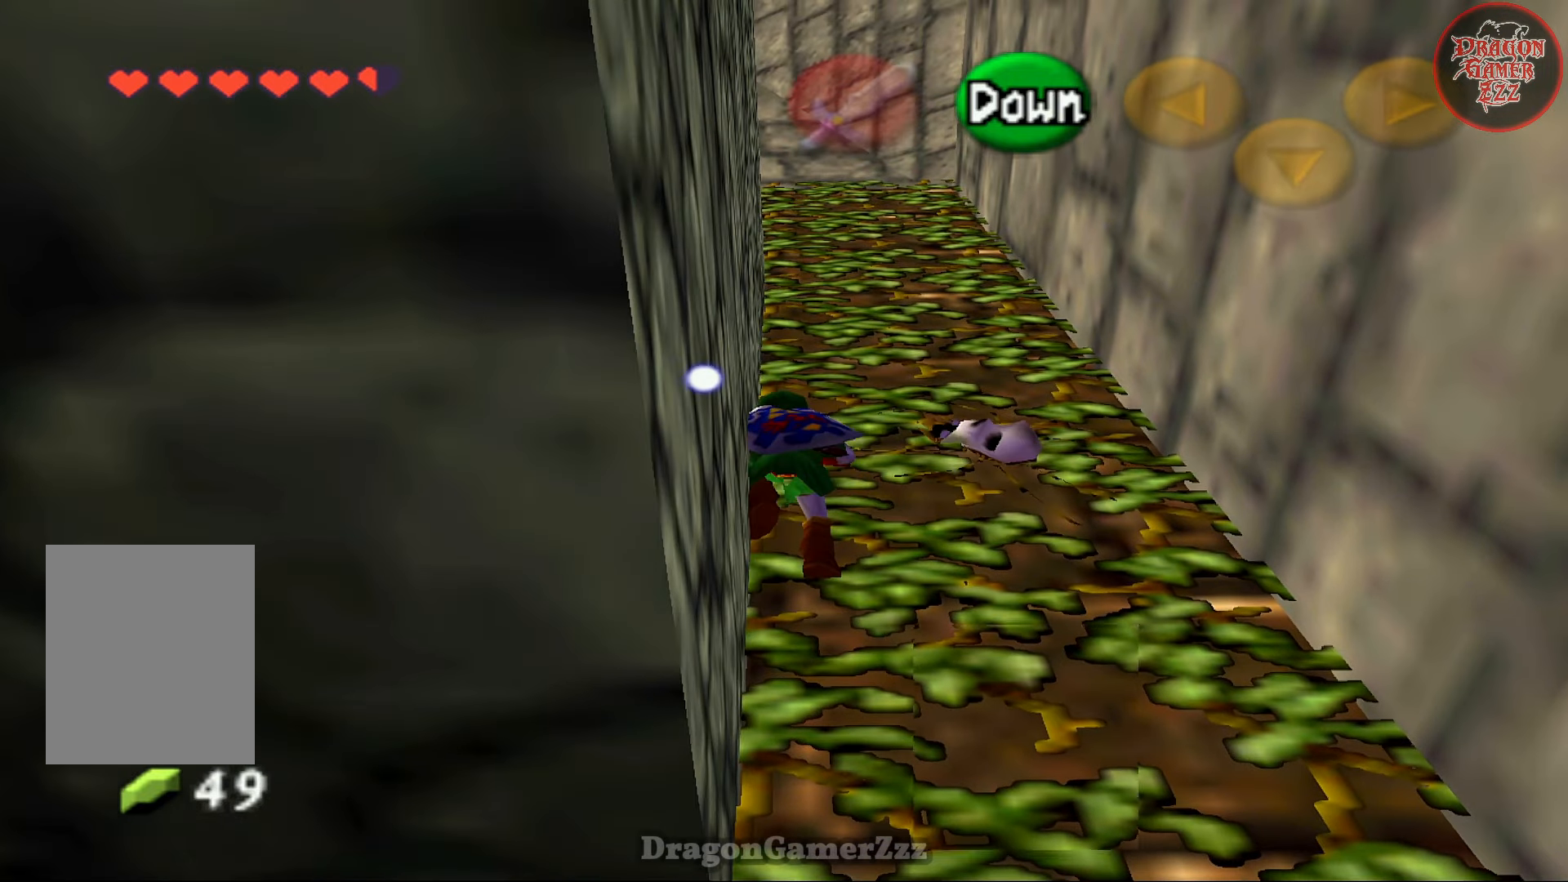
{"buttons": [], "left_stick": "center", "events": []}
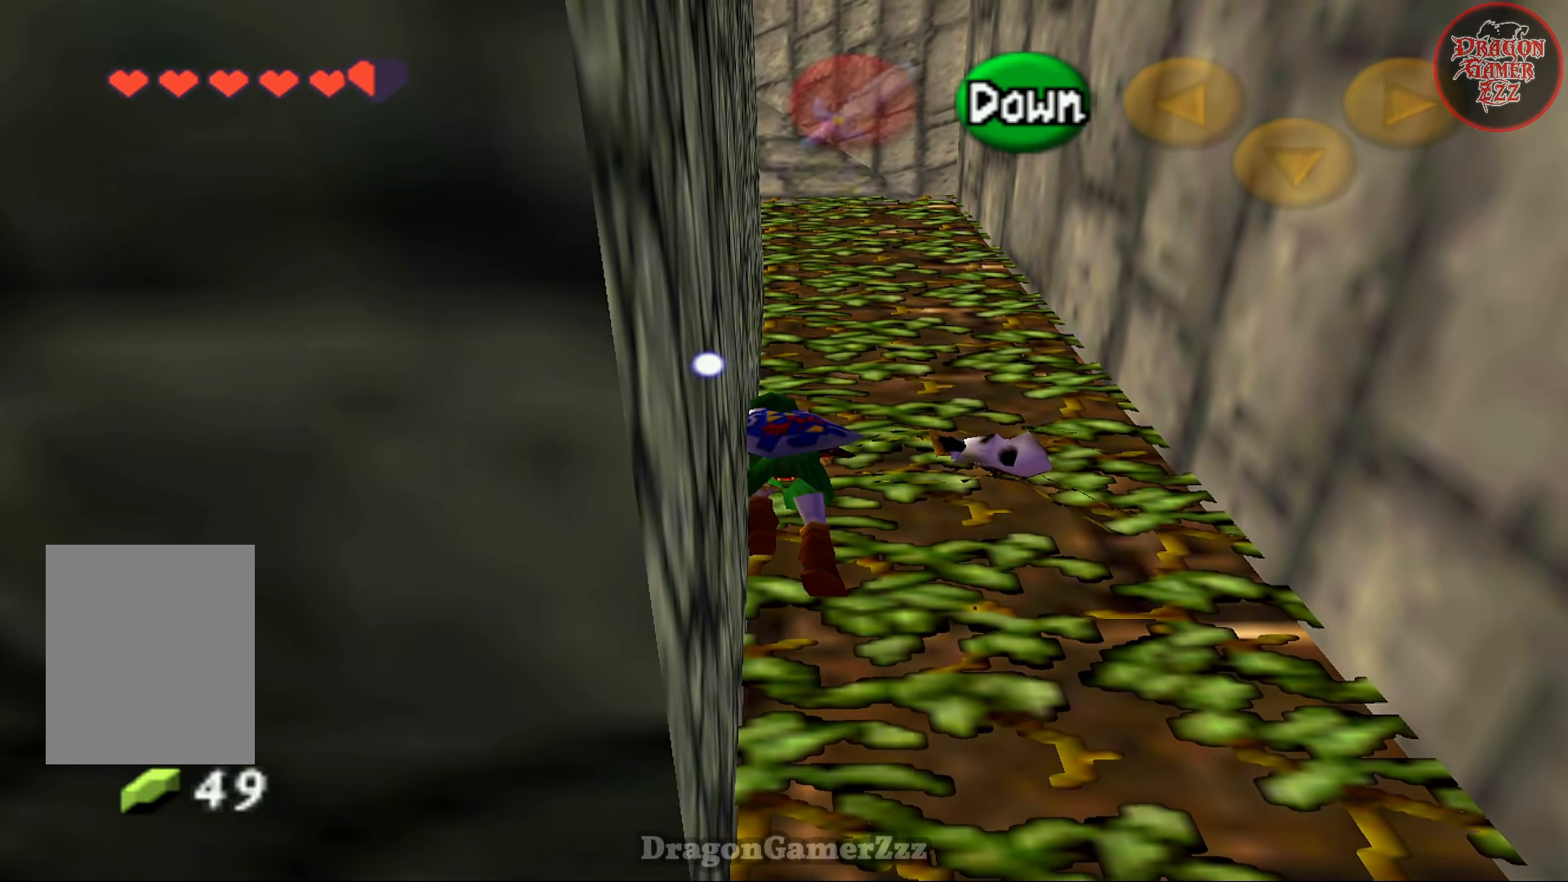
{"buttons": [], "left_stick": "center", "events": [[117, "left_stick", "up"], [267, "left_stick", "center"]]}
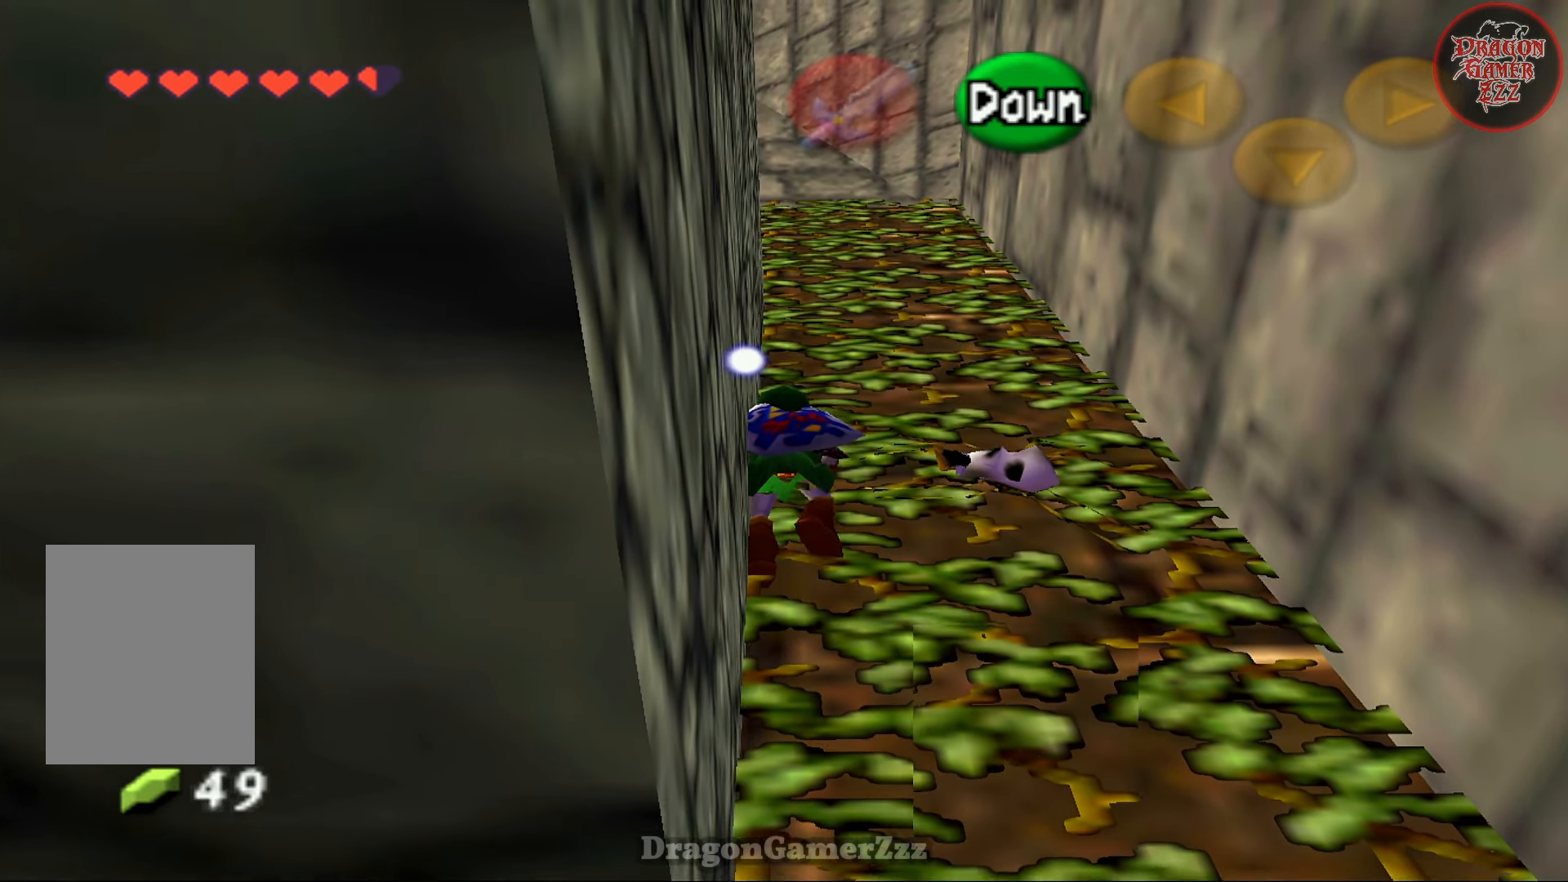
{"buttons": [], "left_stick": "up", "events": [[417, "left_stick", "up"]]}
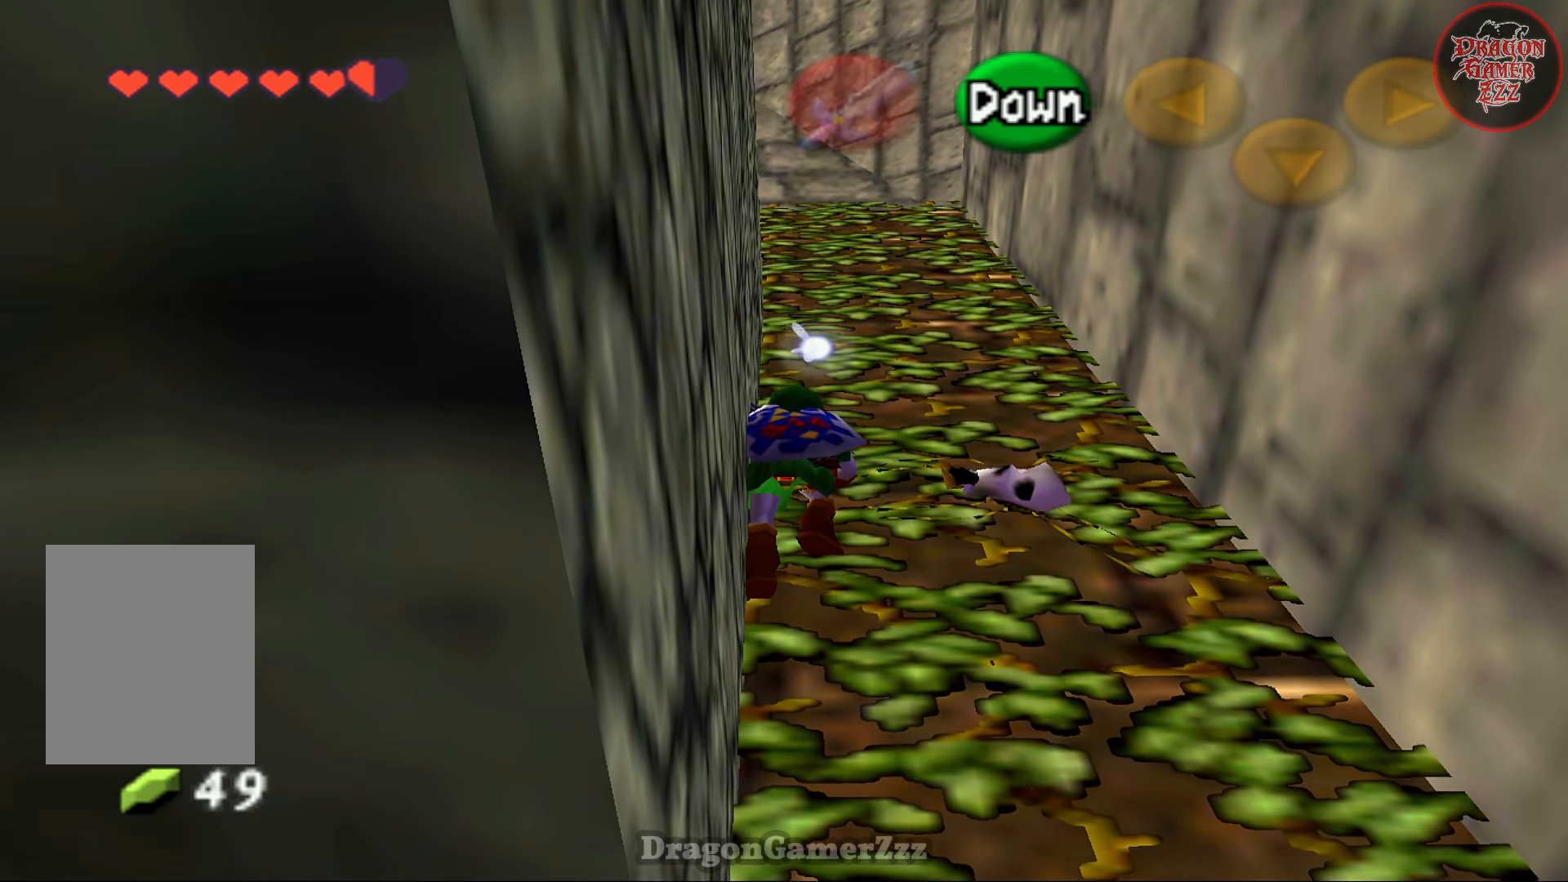
{"buttons": [], "left_stick": "center", "events": [[83, "left_stick", "center"]]}
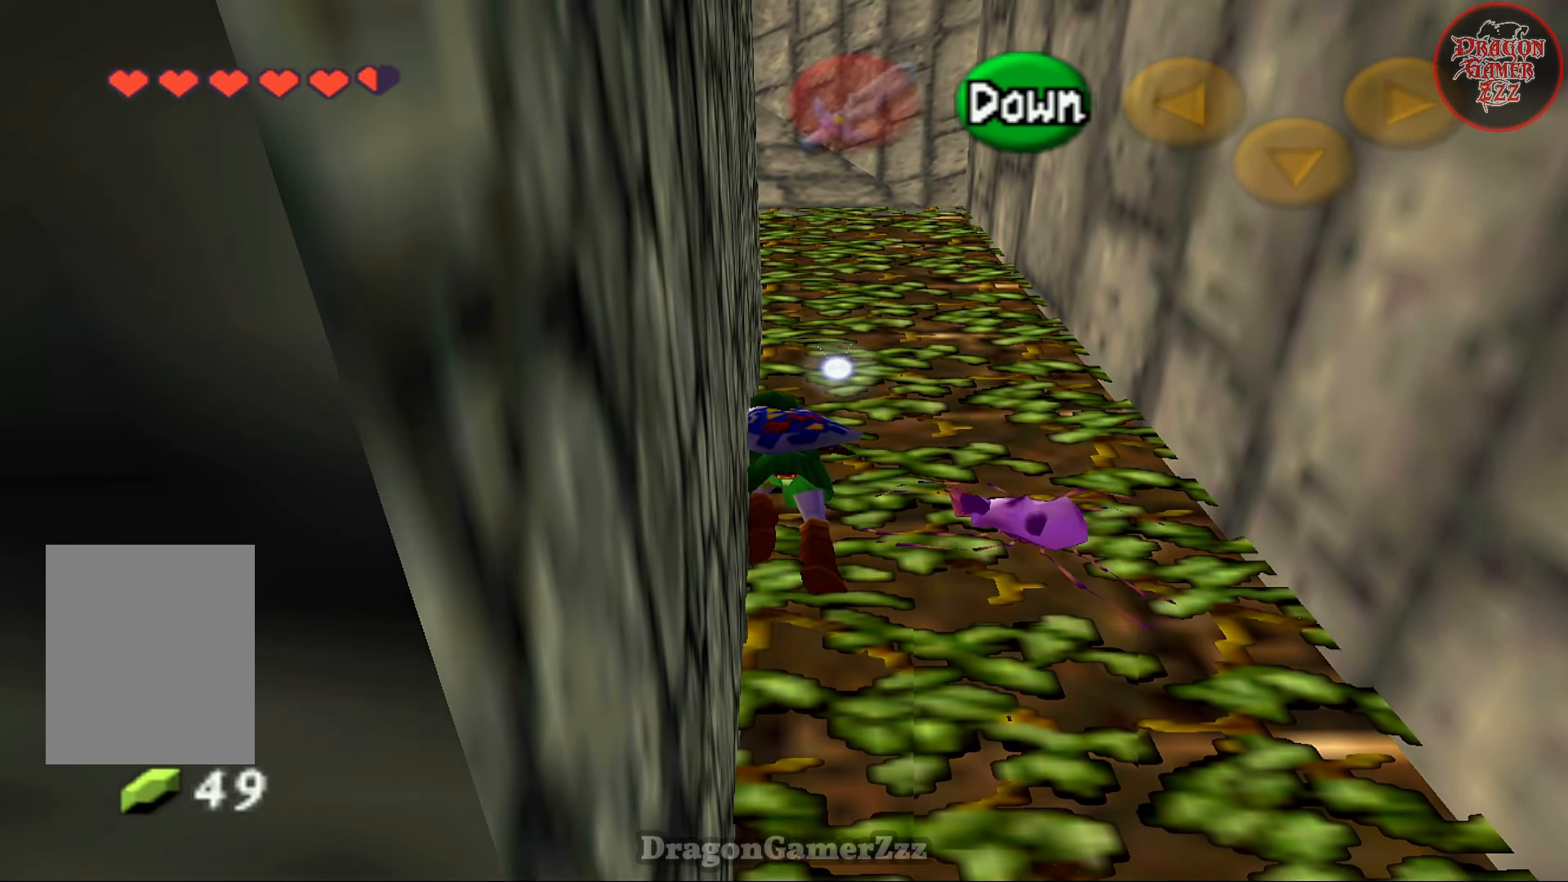
{"buttons": [], "left_stick": "center", "events": [[283, "left_stick", "up"], [433, "left_stick", "center"]]}
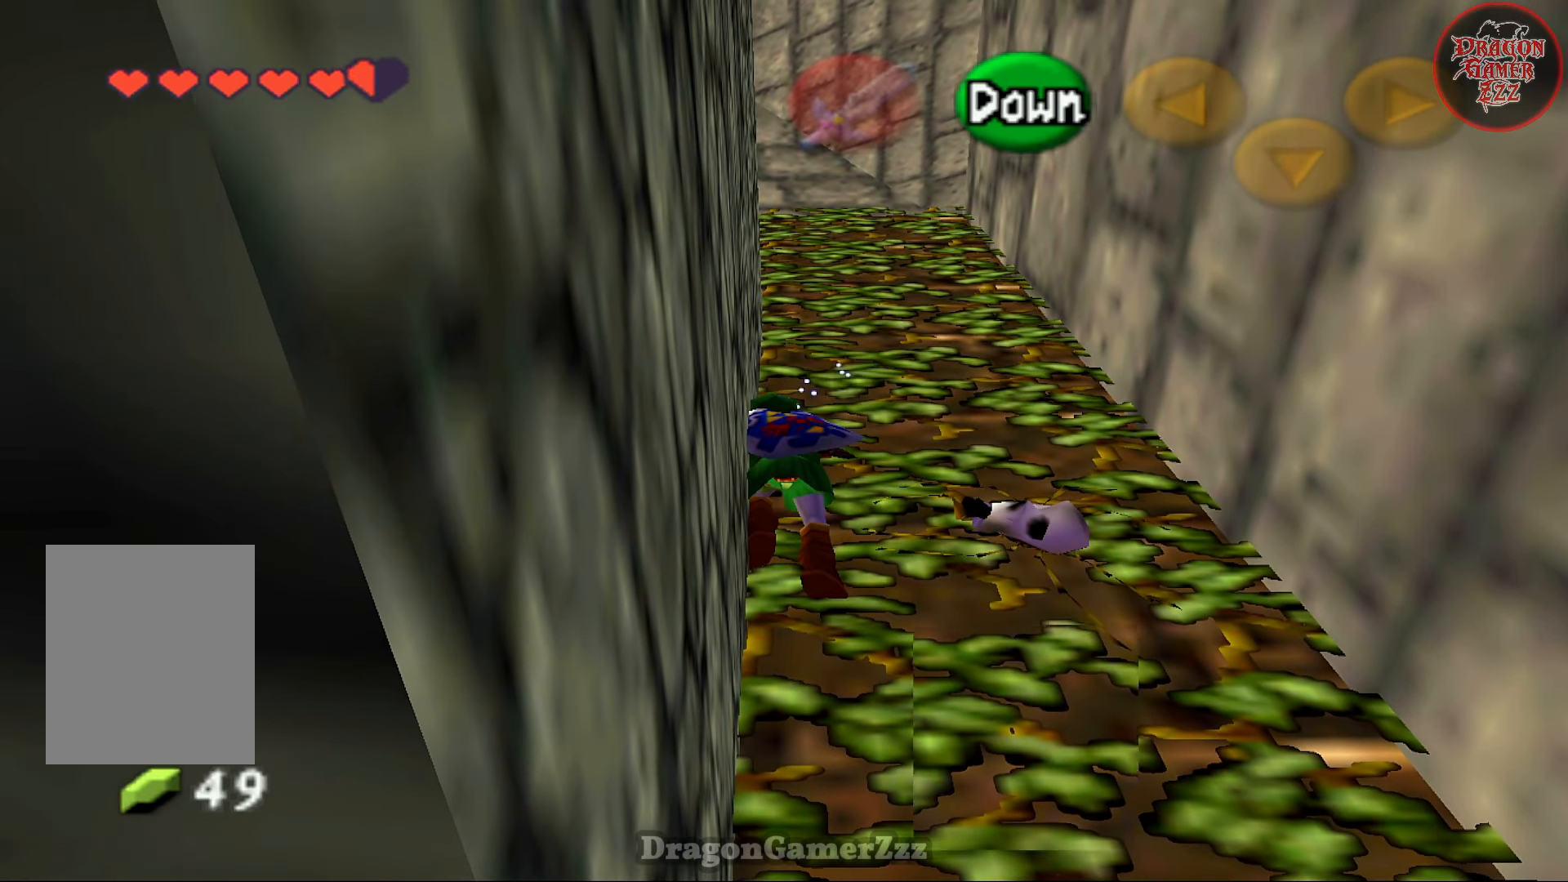
{"buttons": [], "left_stick": "center", "events": []}
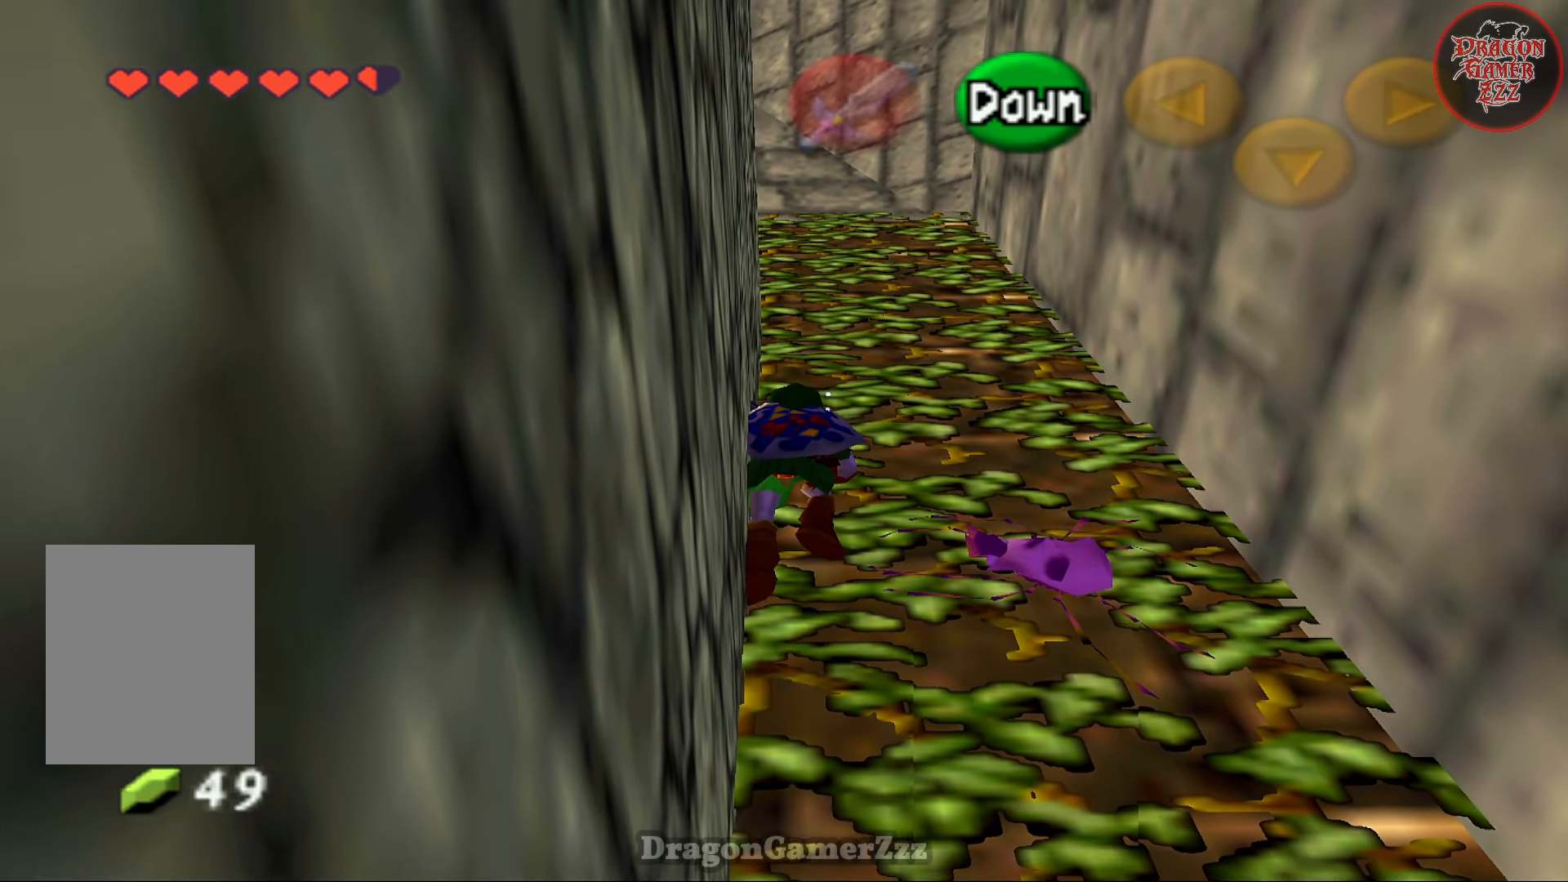
{"buttons": [], "left_stick": "center", "events": [[233, "left_stick", "up"], [383, "left_stick", "center"]]}
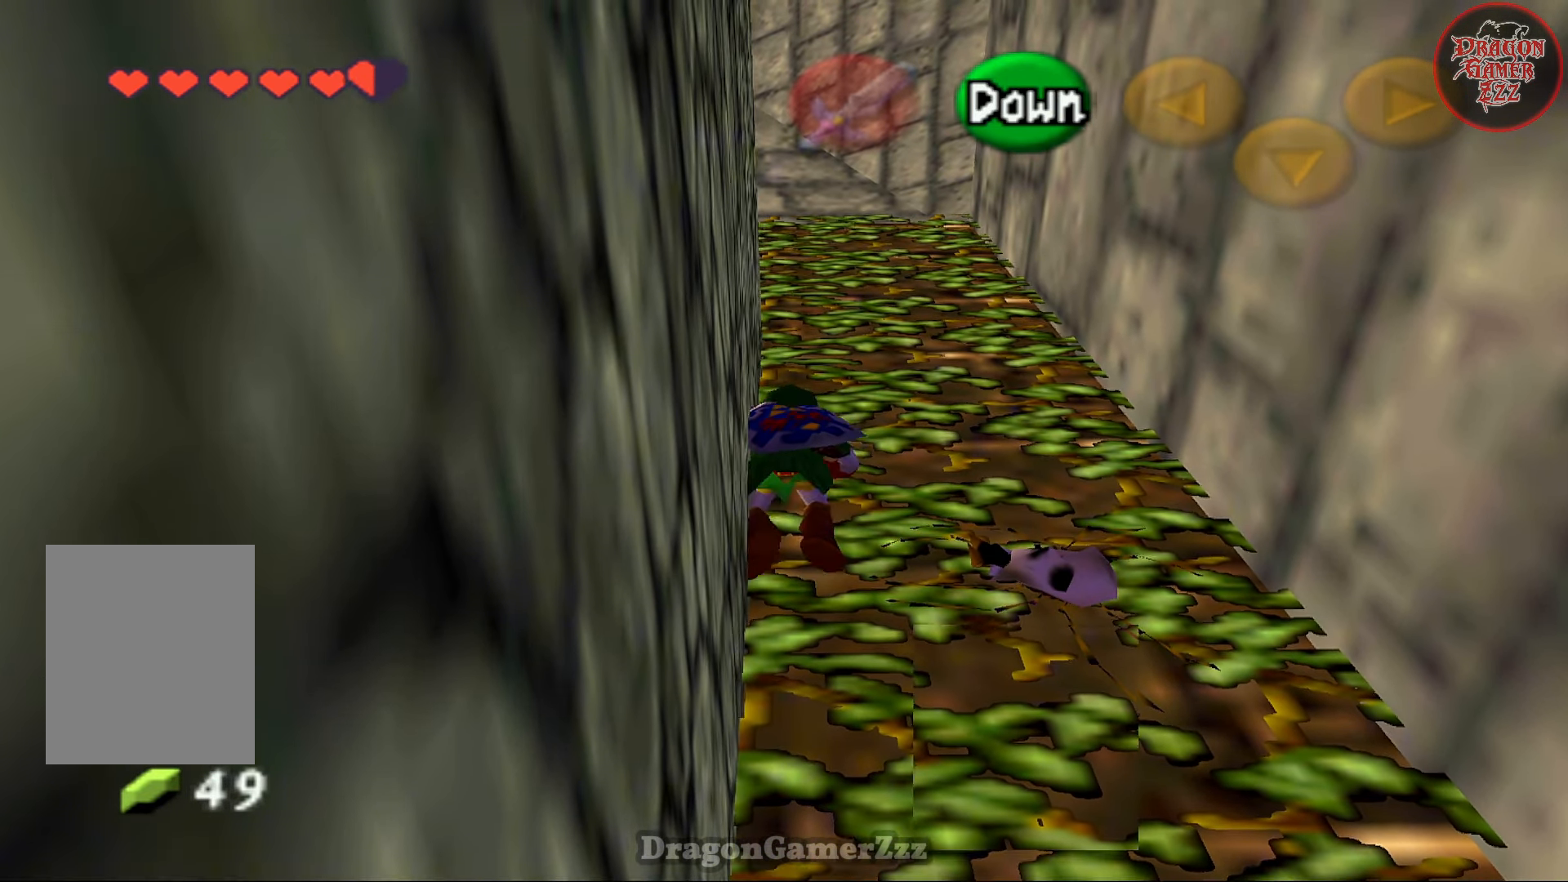
{"buttons": [], "left_stick": "center", "events": []}
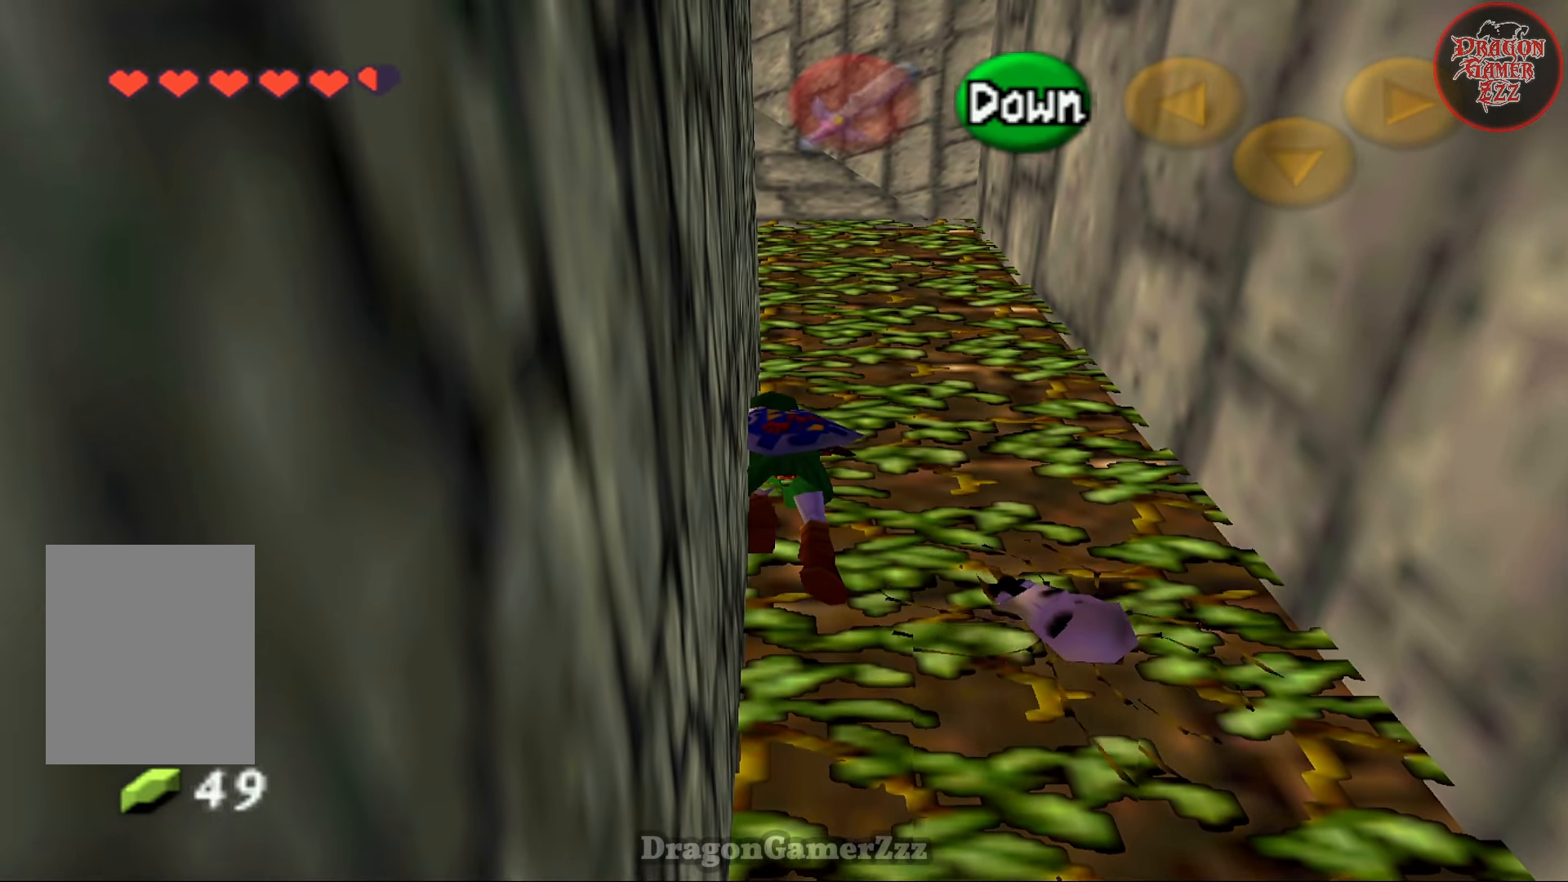
{"buttons": [], "left_stick": "center", "events": [[183, "left_stick", "up"], [333, "left_stick", "center"]]}
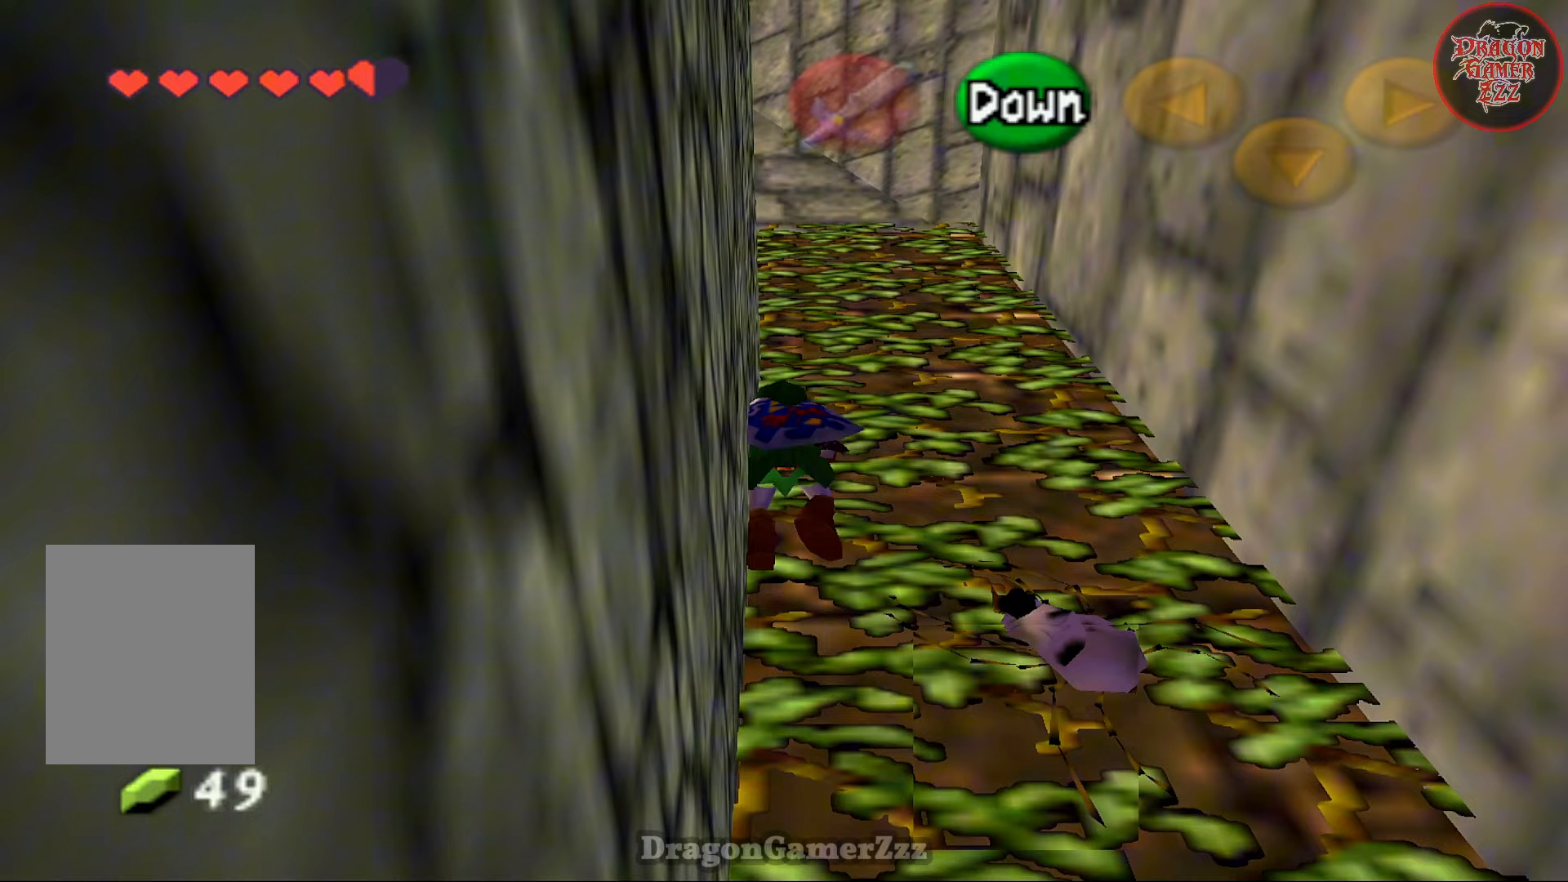
{"buttons": [], "left_stick": "center", "events": []}
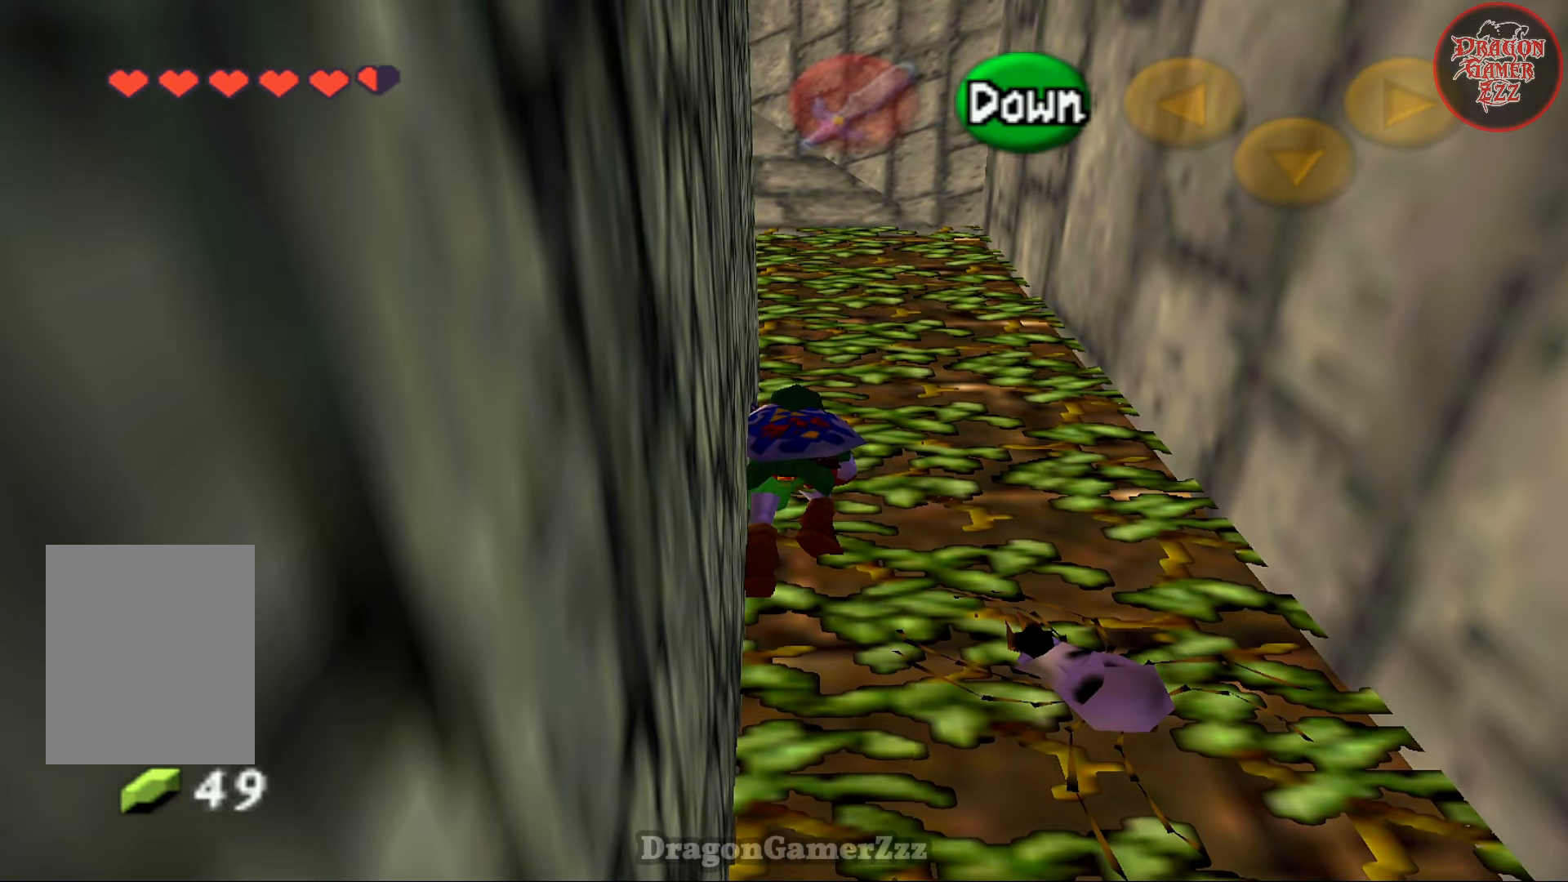
{"buttons": [], "left_stick": "center", "events": [[133, "left_stick", "up"], [283, "left_stick", "center"]]}
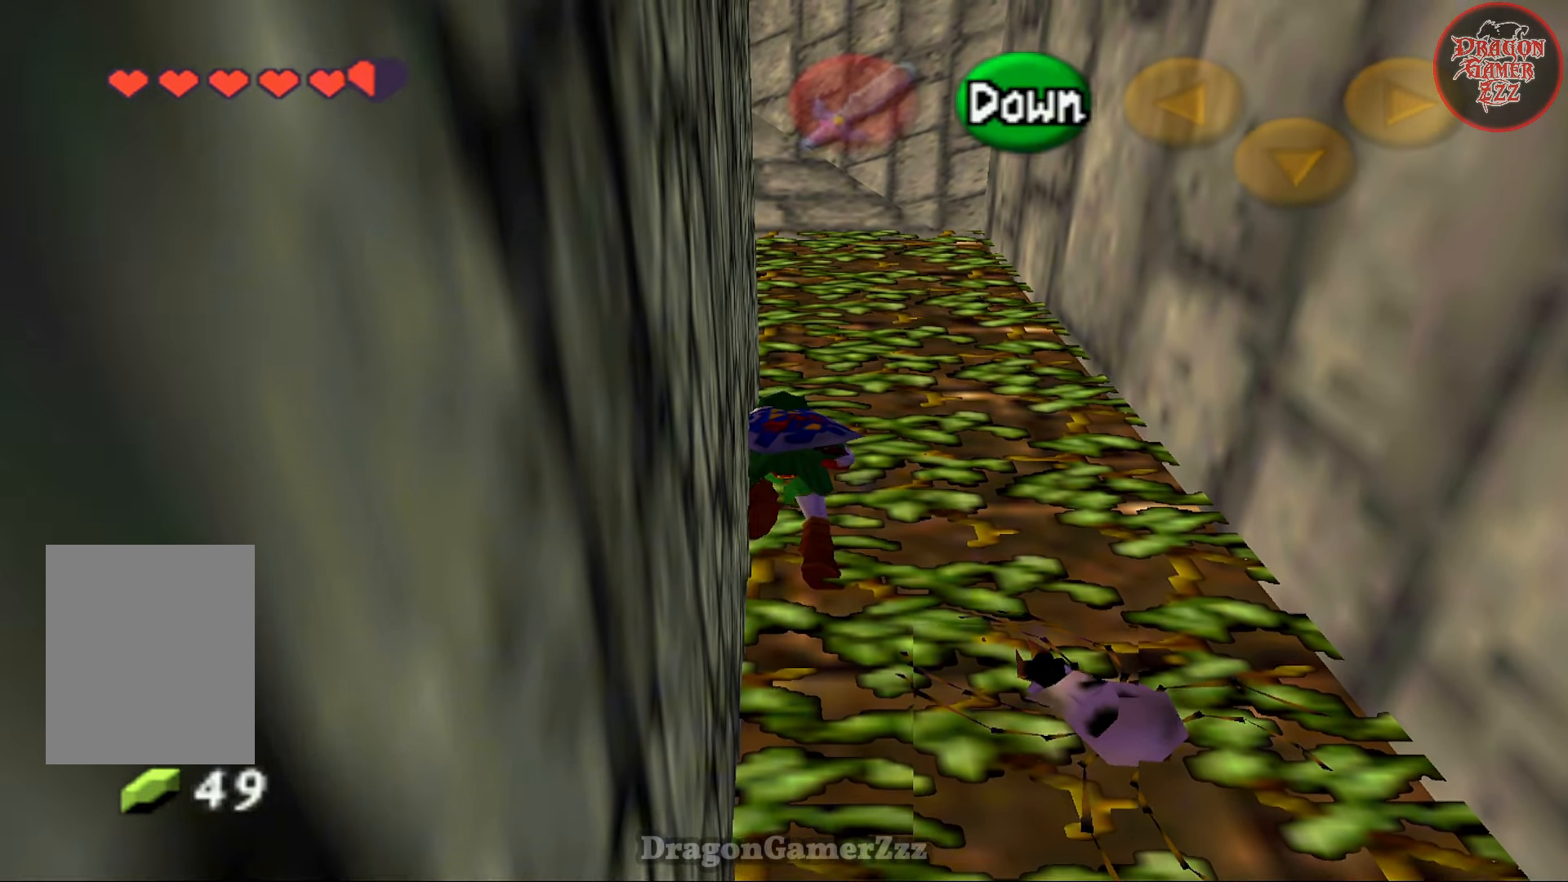
{"buttons": [], "left_stick": "center", "events": []}
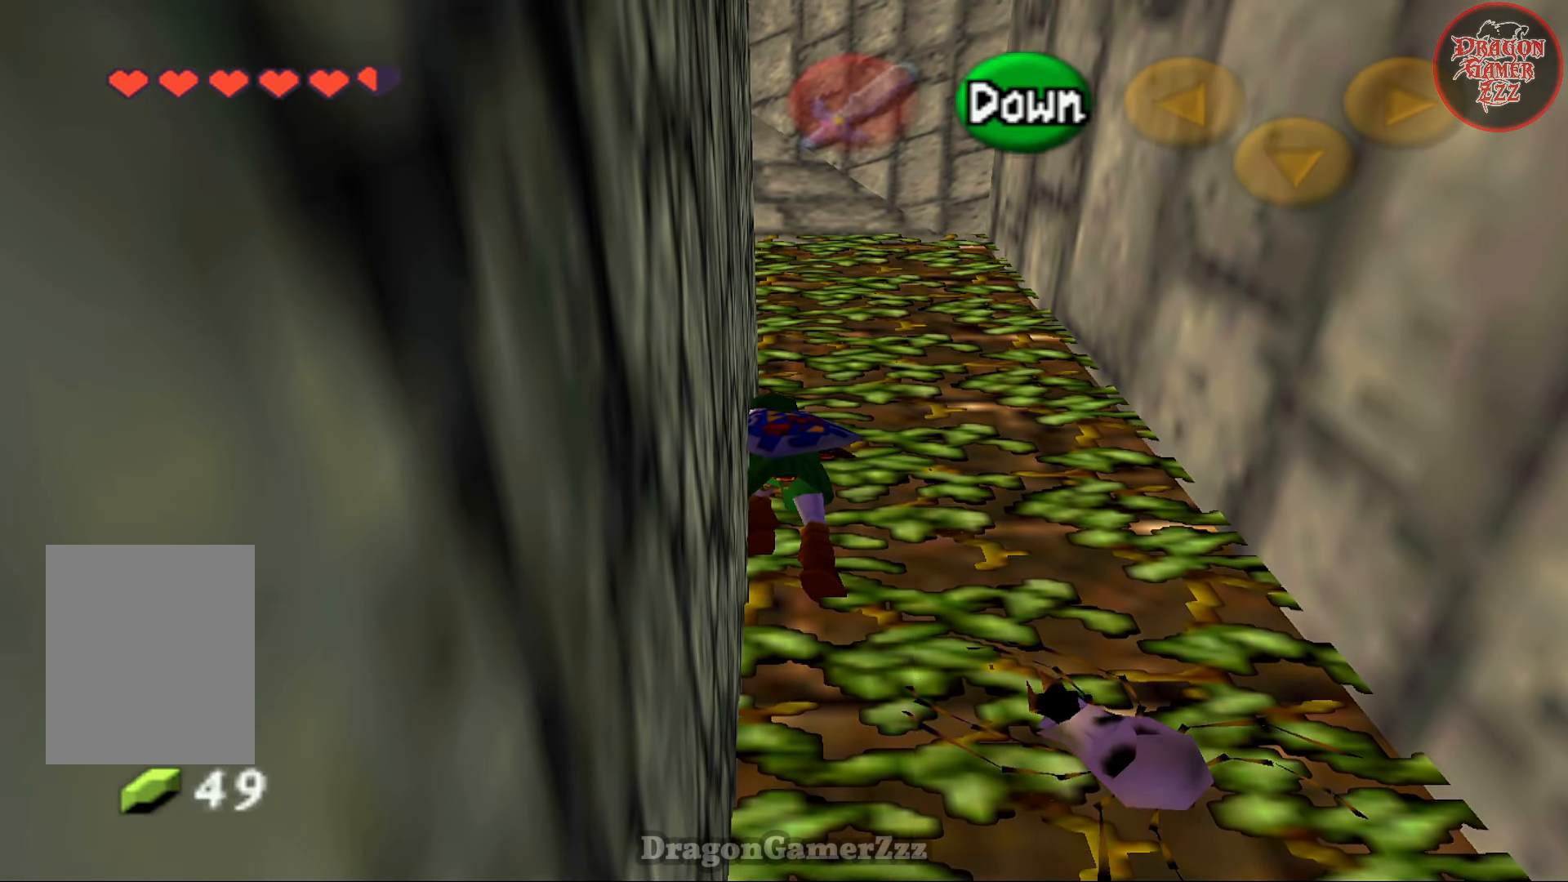
{"buttons": [], "left_stick": "center", "events": [[167, "left_stick", "up"], [367, "left_stick", "center"]]}
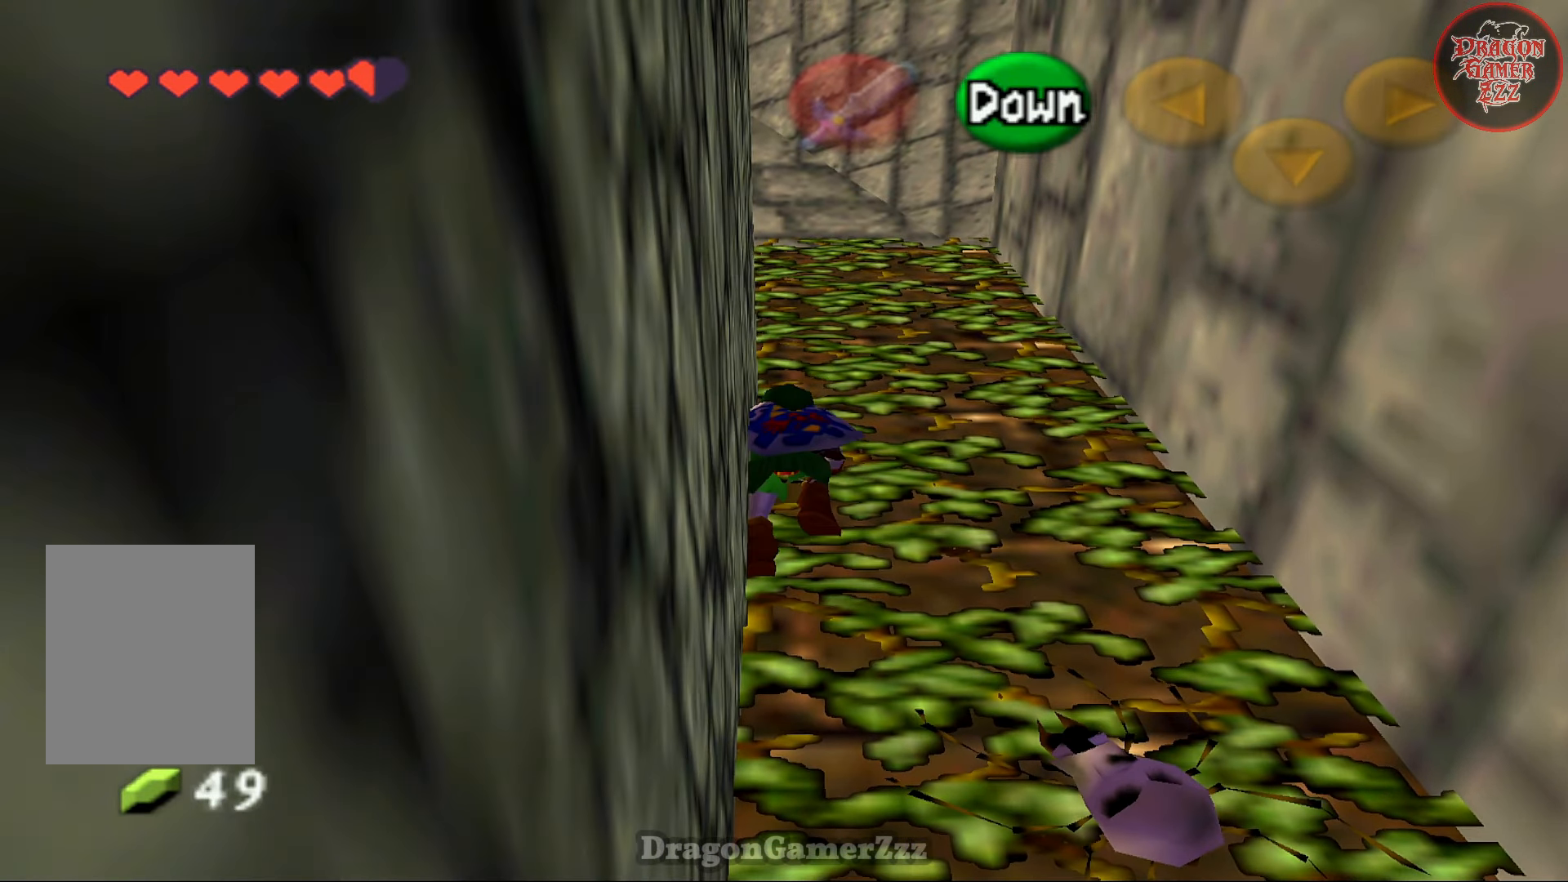
{"buttons": [], "left_stick": "center", "events": []}
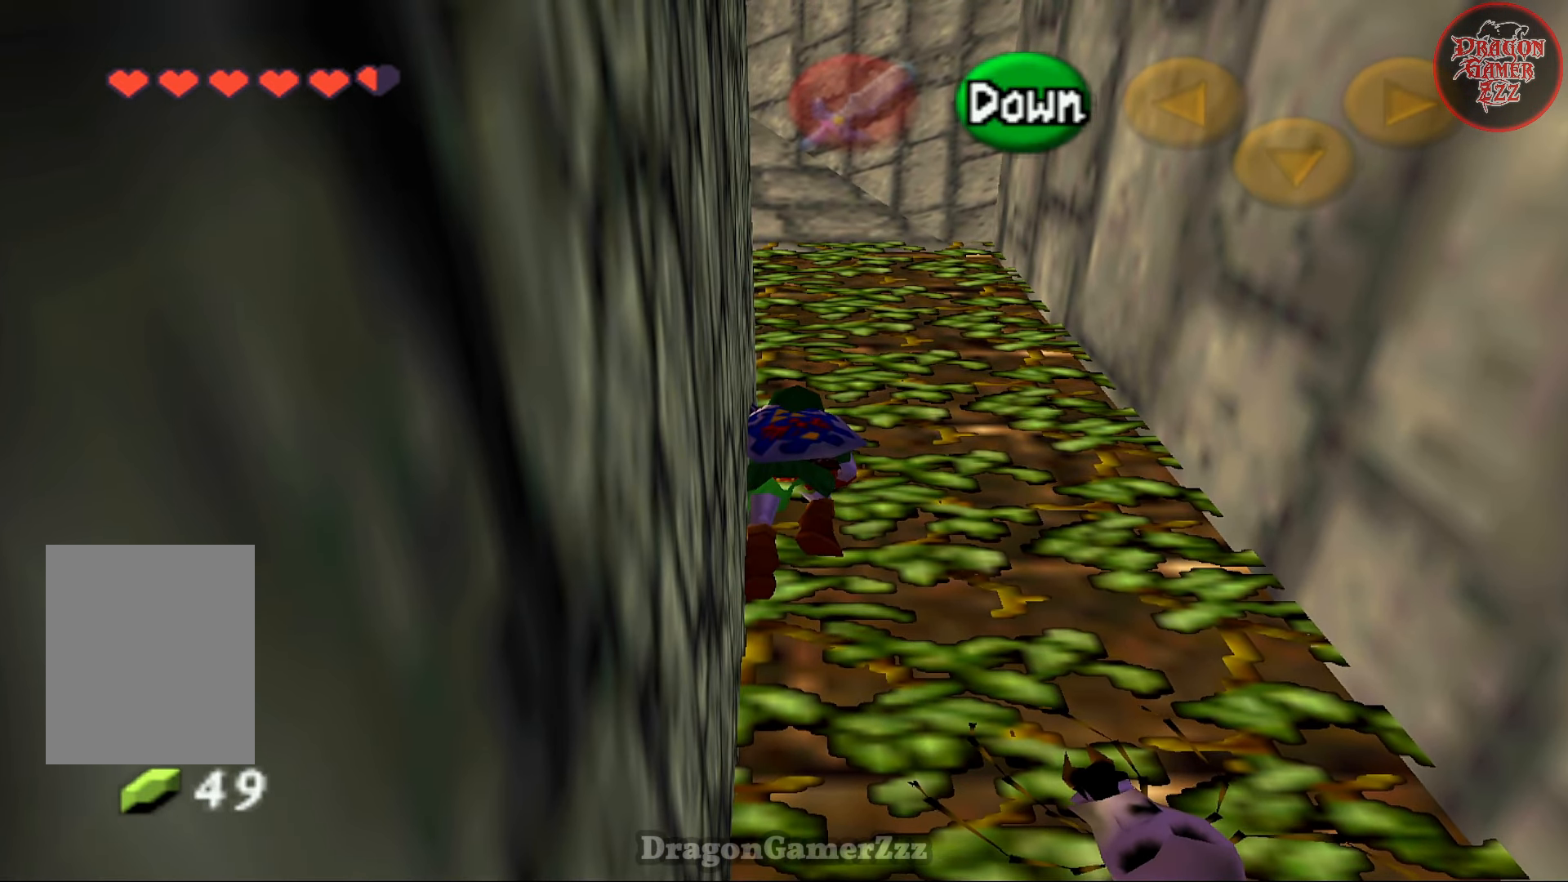
{"buttons": [], "left_stick": "center", "events": [[83, "left_stick", "up"], [267, "left_stick", "center"]]}
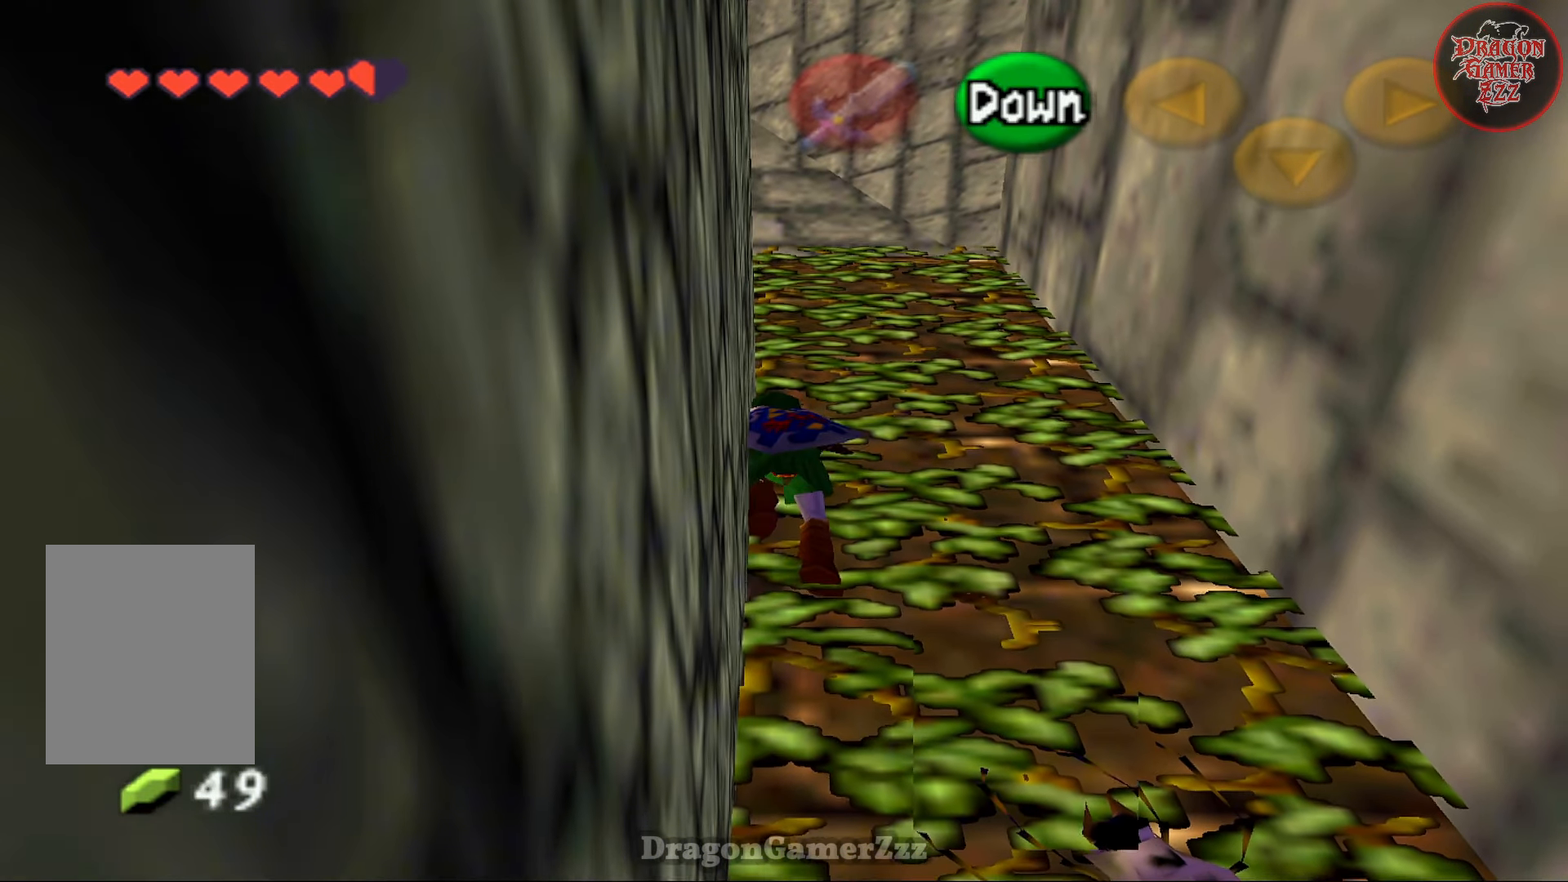
{"buttons": [], "left_stick": "up", "events": [[333, "left_stick", "up"]]}
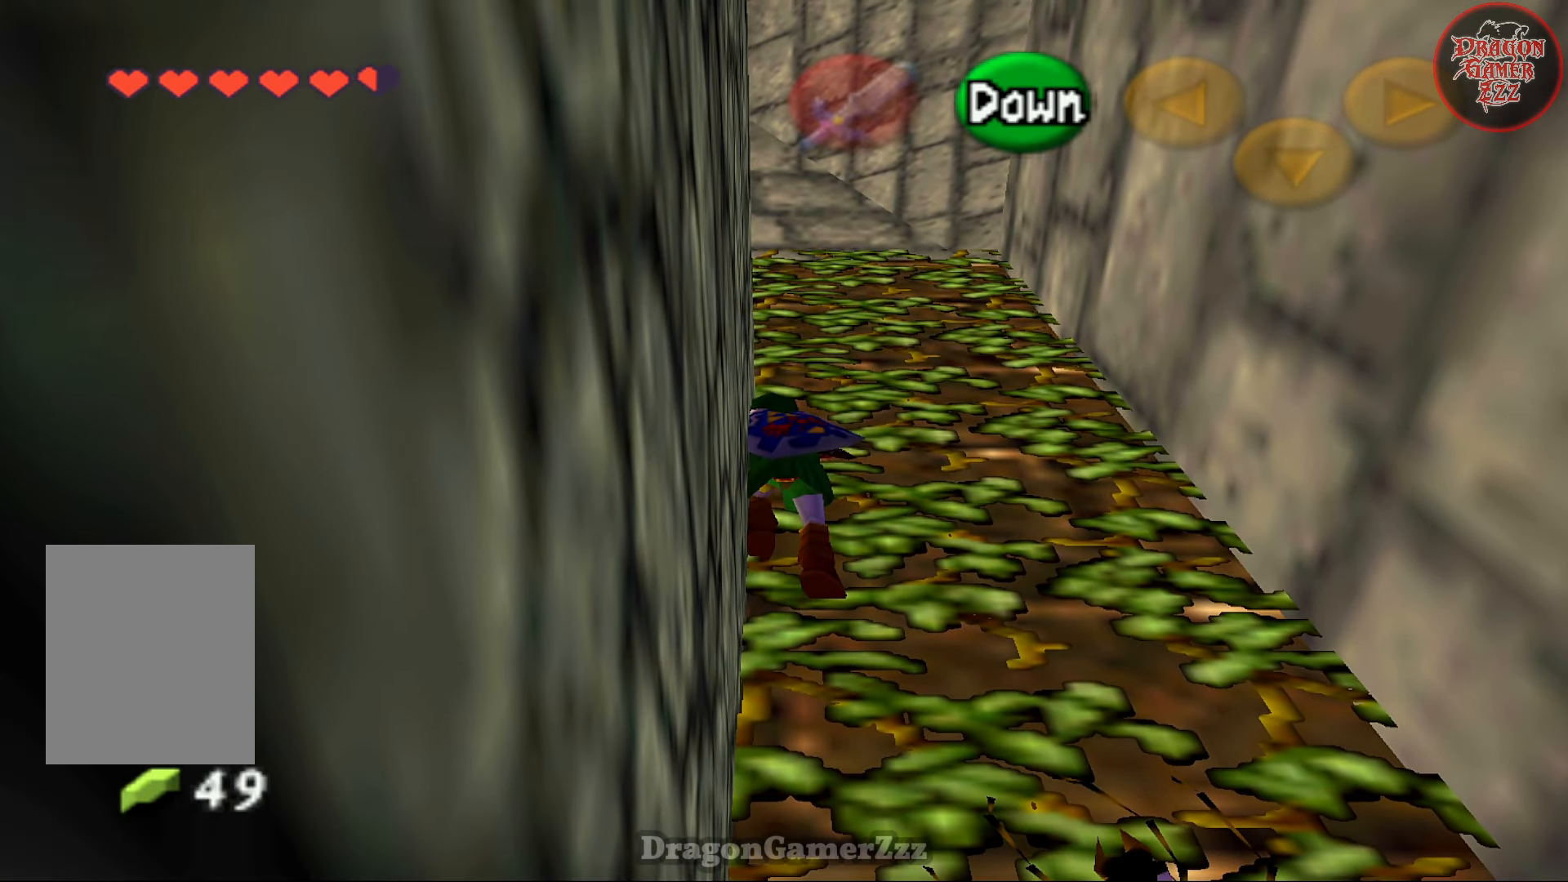
{"buttons": [], "left_stick": "up", "events": []}
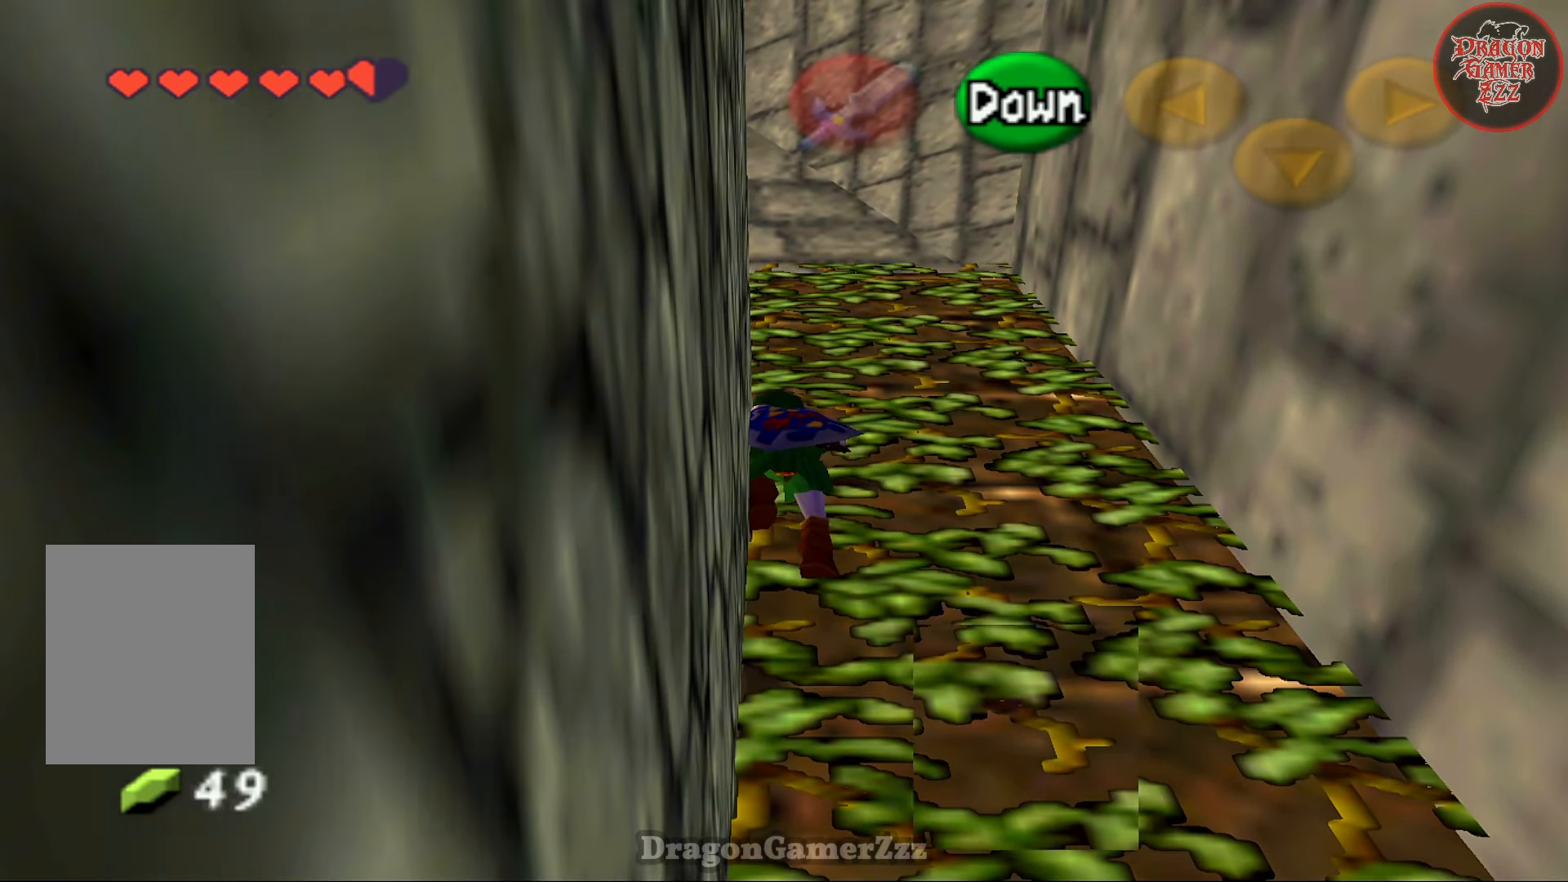
{"buttons": [], "left_stick": "up", "events": []}